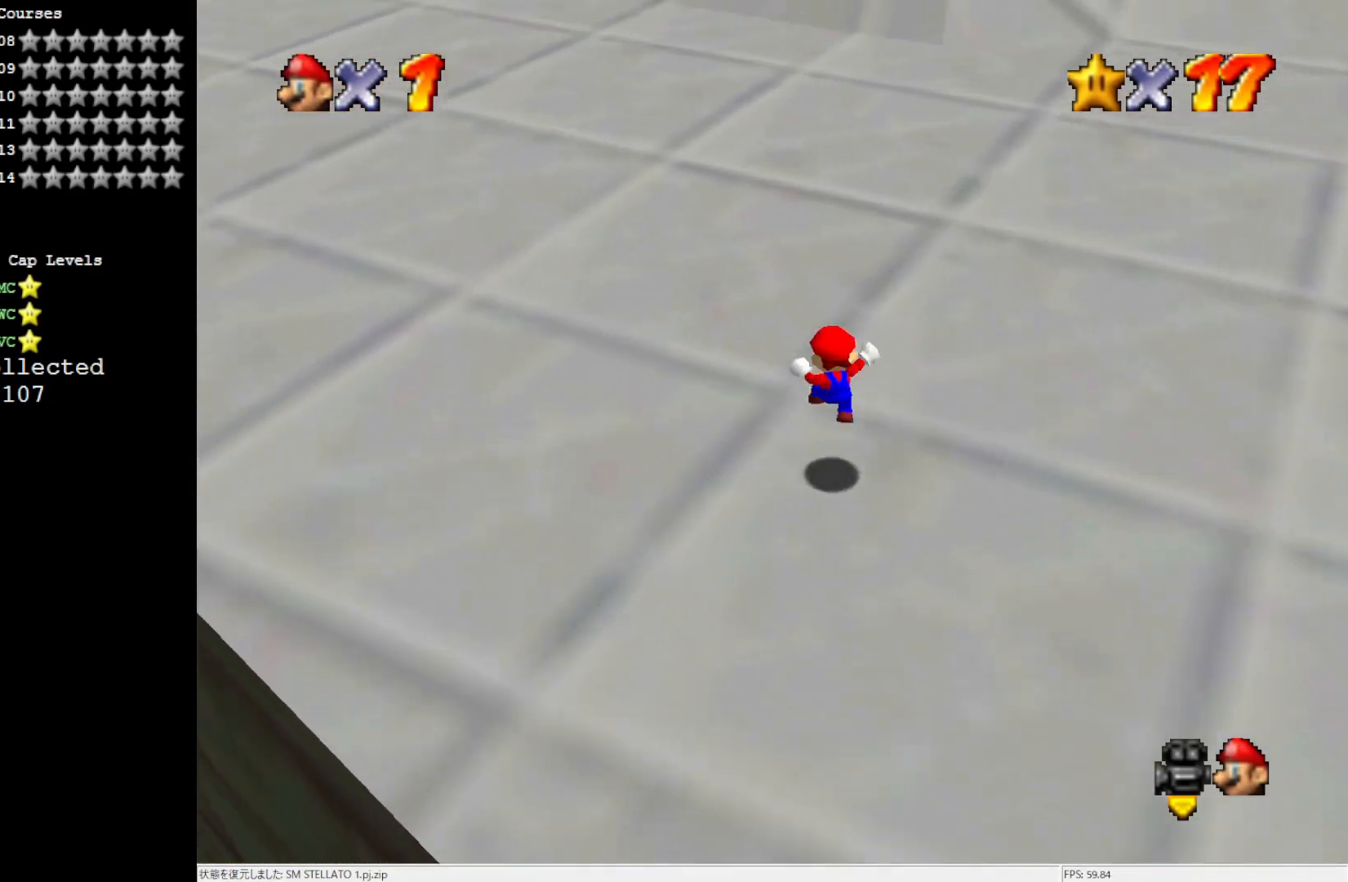
Gameplay with a controller (Nintendo layout); each line is a JSON object with the inputs held at the frame after it. "events" lists button and stick changes between this image and that frame as [ms after this image, input, new state], when the widget could be followed in between. Not read: L3 R3.
{"buttons": [], "left_stick": "up", "events": [[217, "B", "down"], [300, "B", "up"]]}
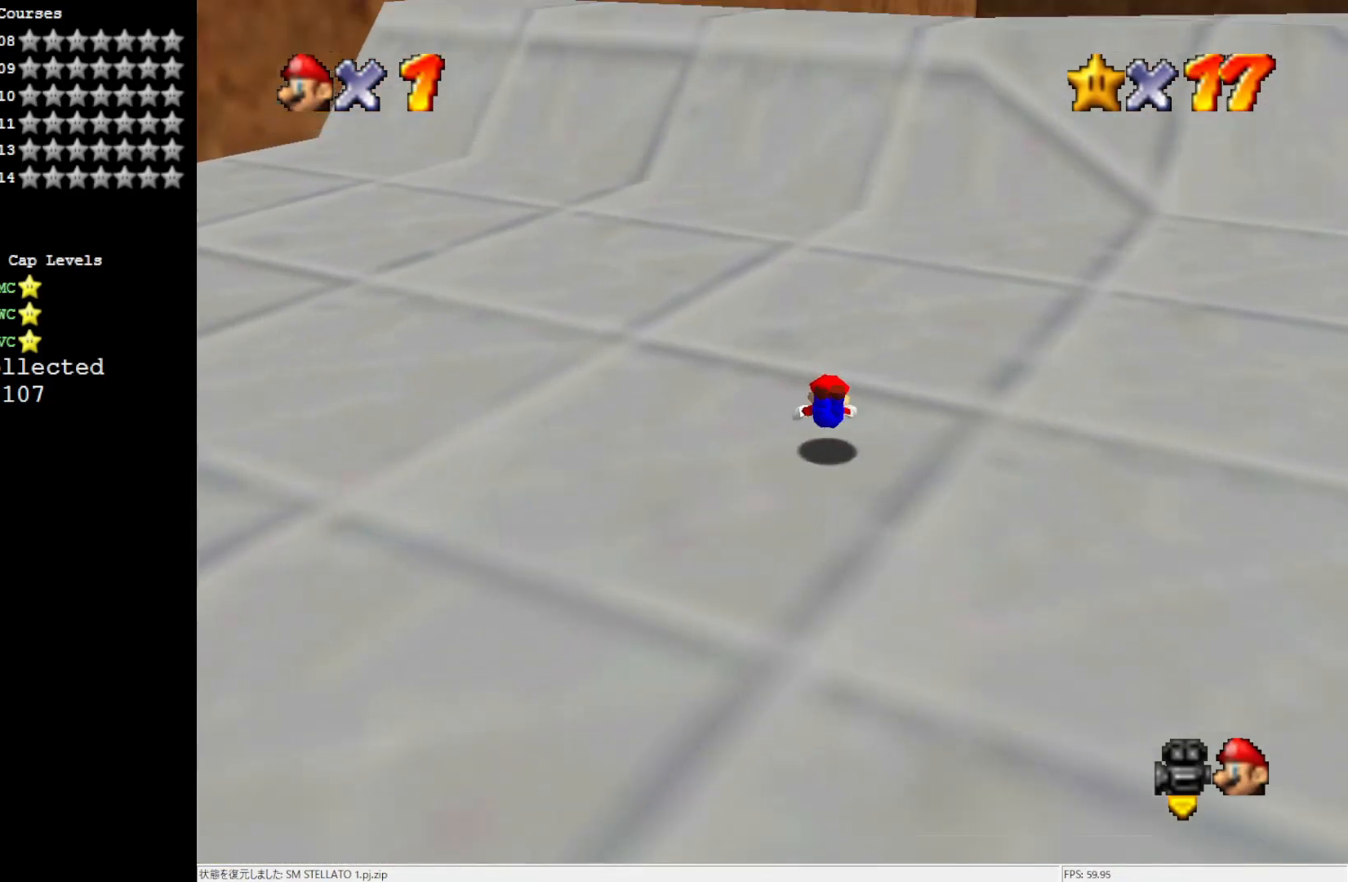
{"buttons": [], "left_stick": "up", "events": [[100, "B", "down"], [217, "B", "up"]]}
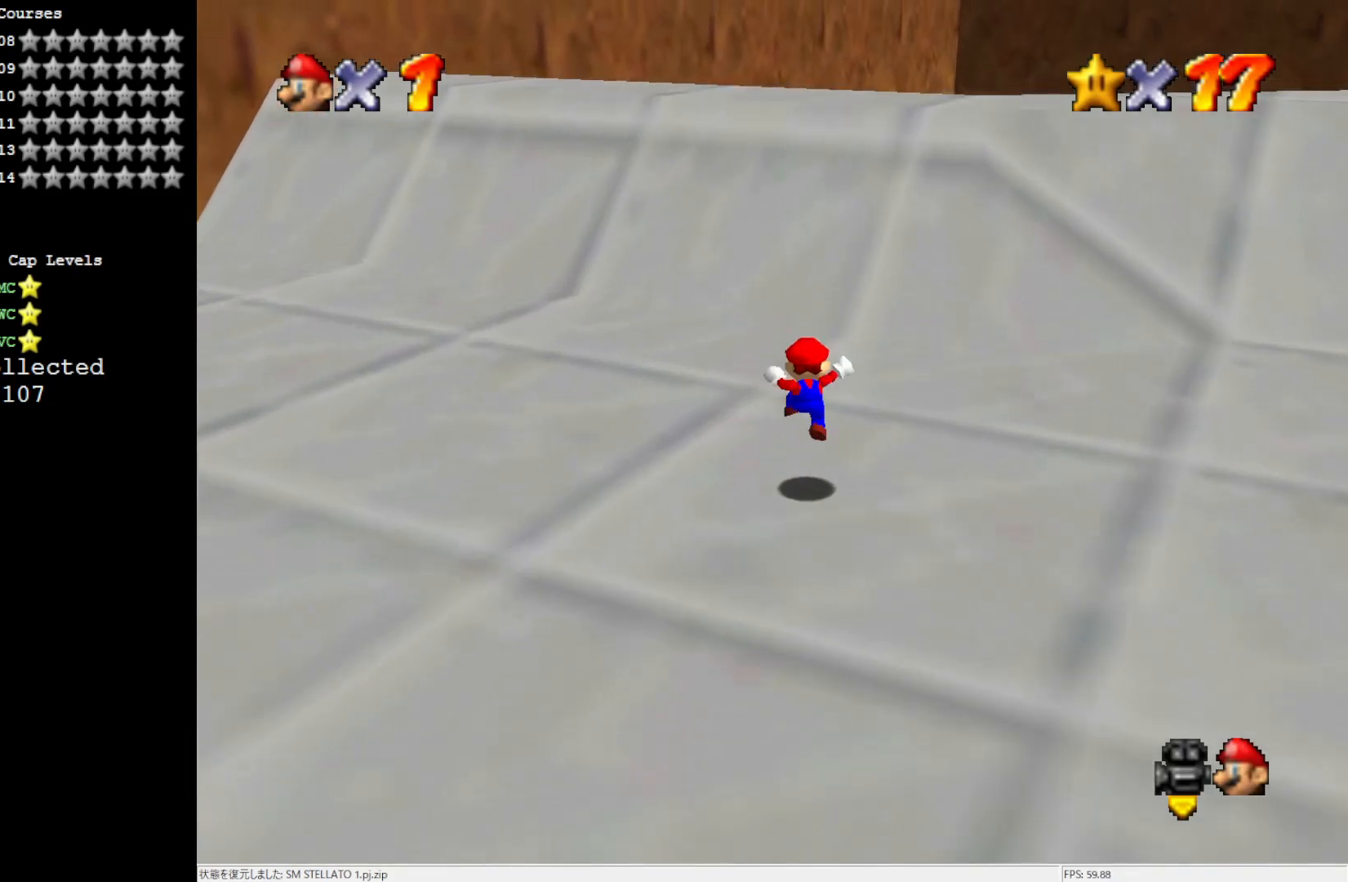
{"buttons": [], "left_stick": "up", "events": [[183, "A", "down"], [250, "A", "up"]]}
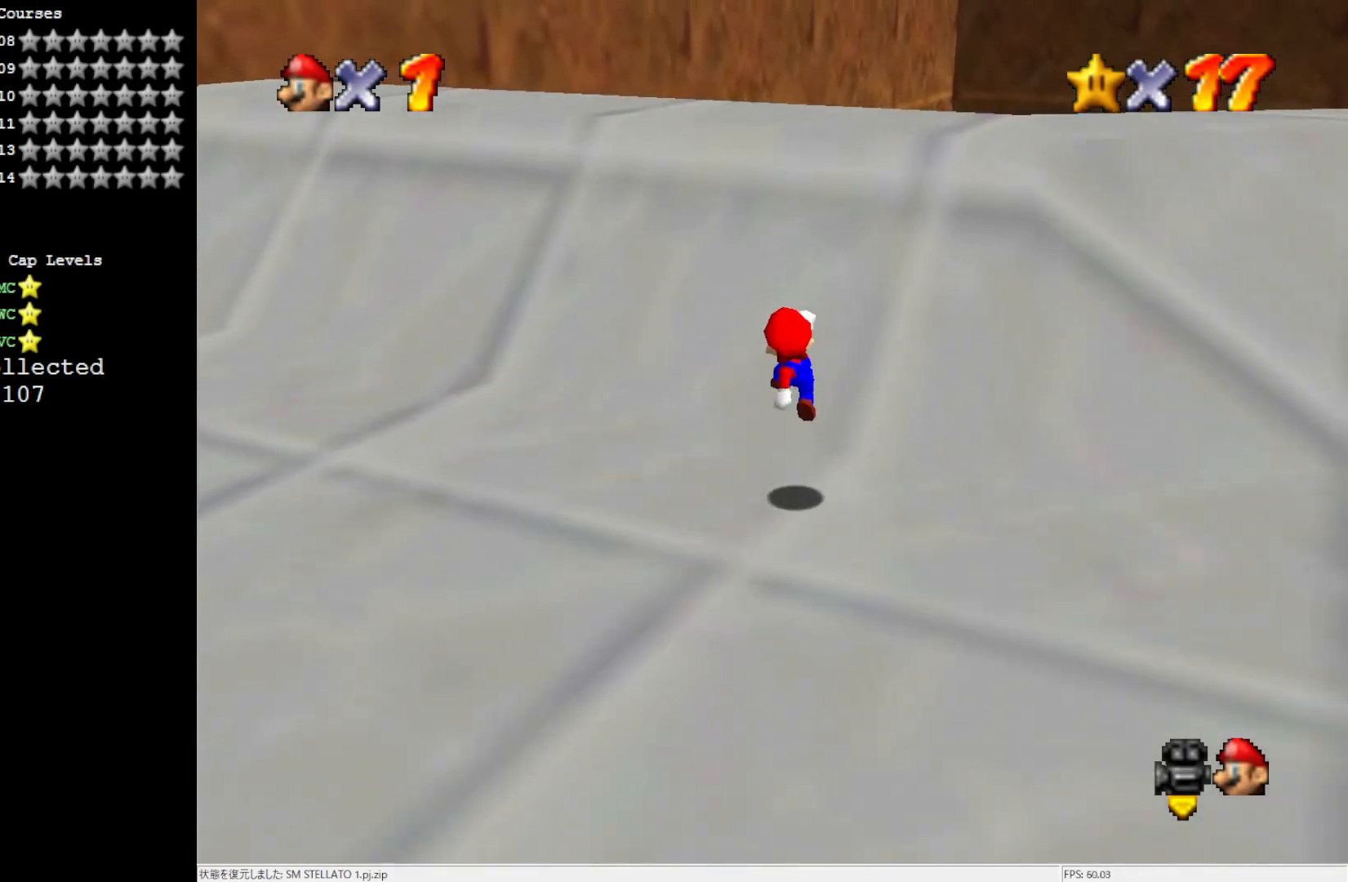
{"buttons": ["A"], "left_stick": "up-right", "events": [[217, "A", "down"], [417, "left_stick", "up-right"]]}
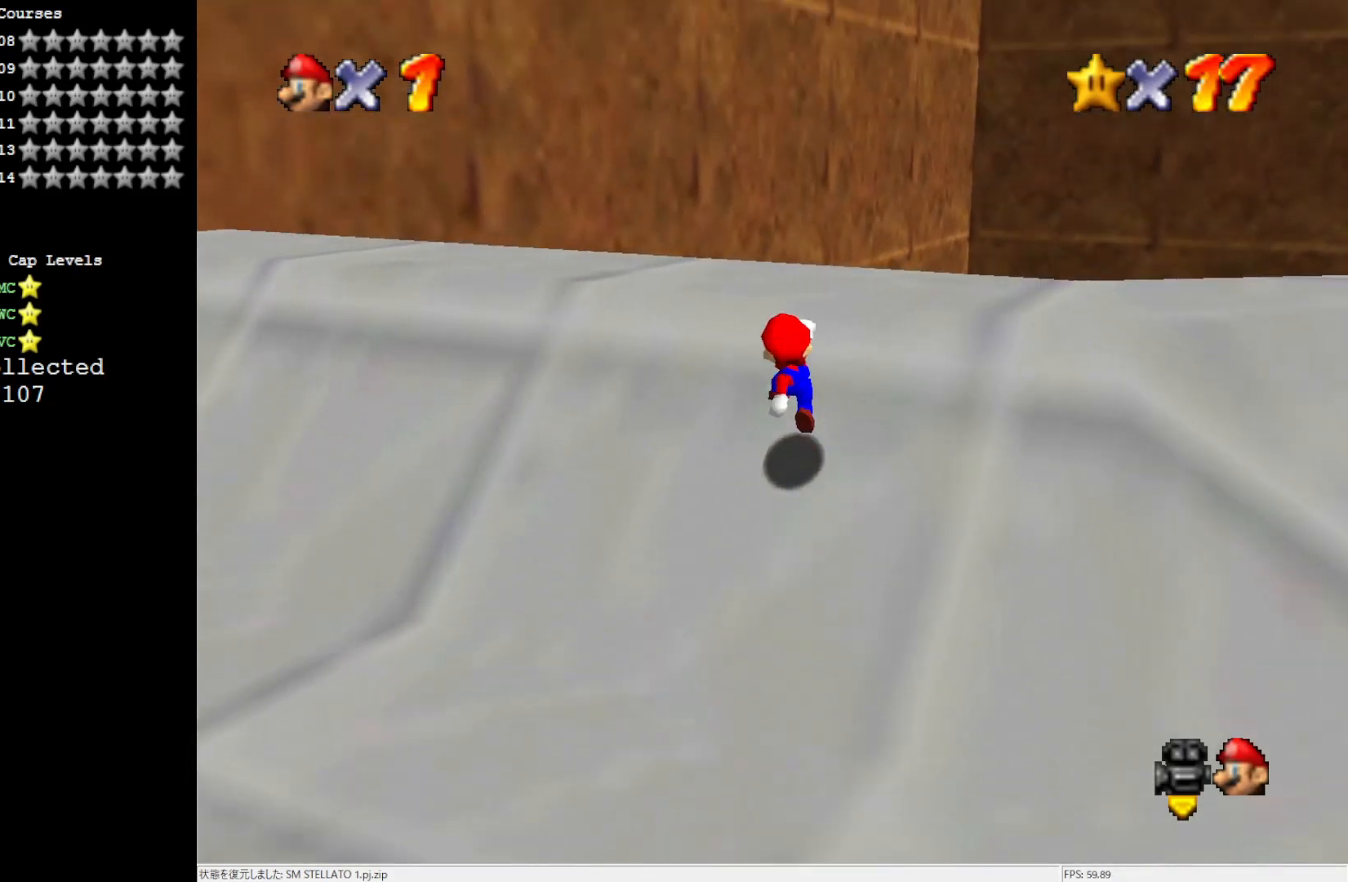
{"buttons": [], "left_stick": "up-right", "events": [[450, "A", "up"]]}
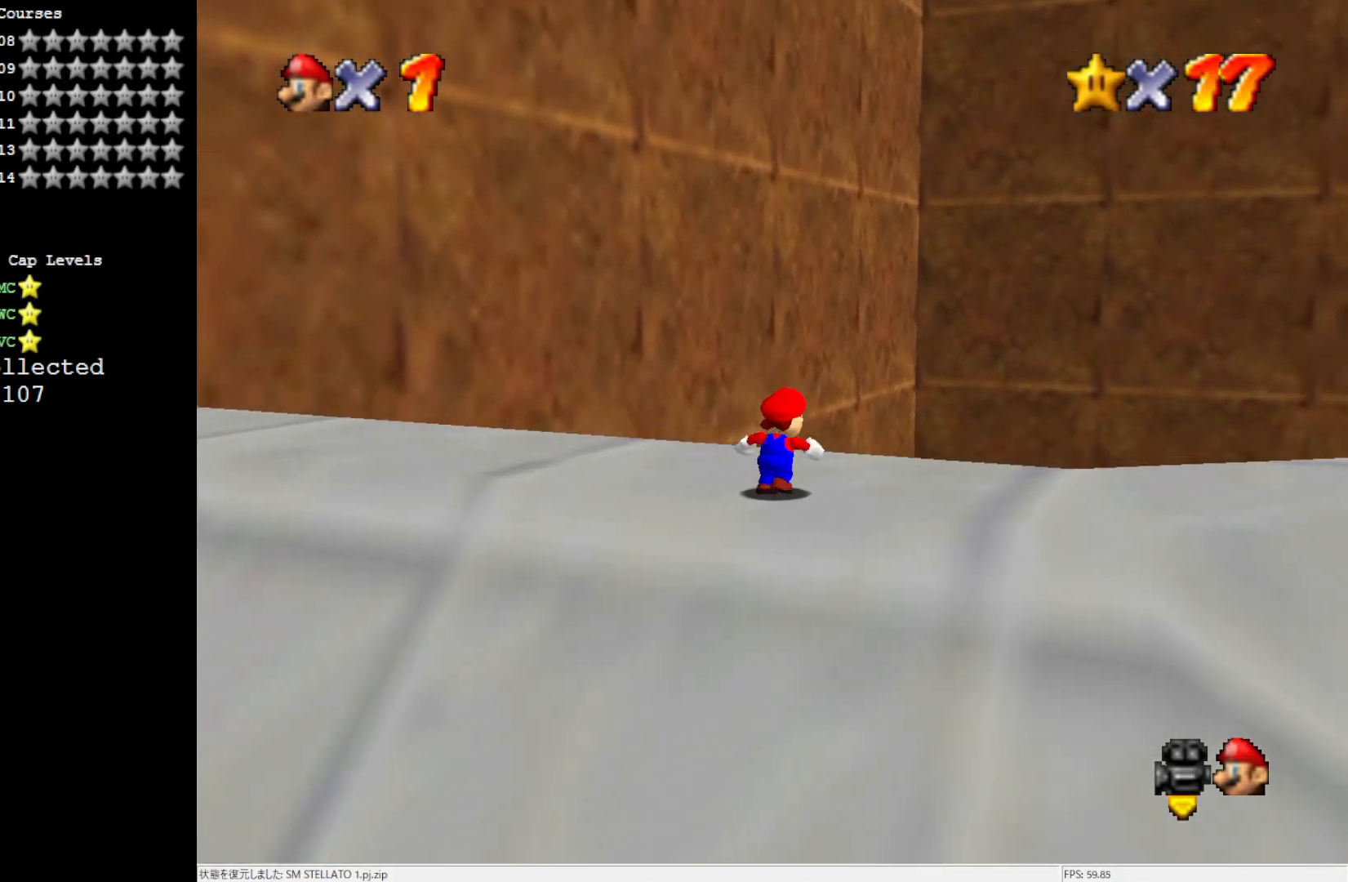
{"buttons": [], "left_stick": "up", "events": [[417, "left_stick", "up"]]}
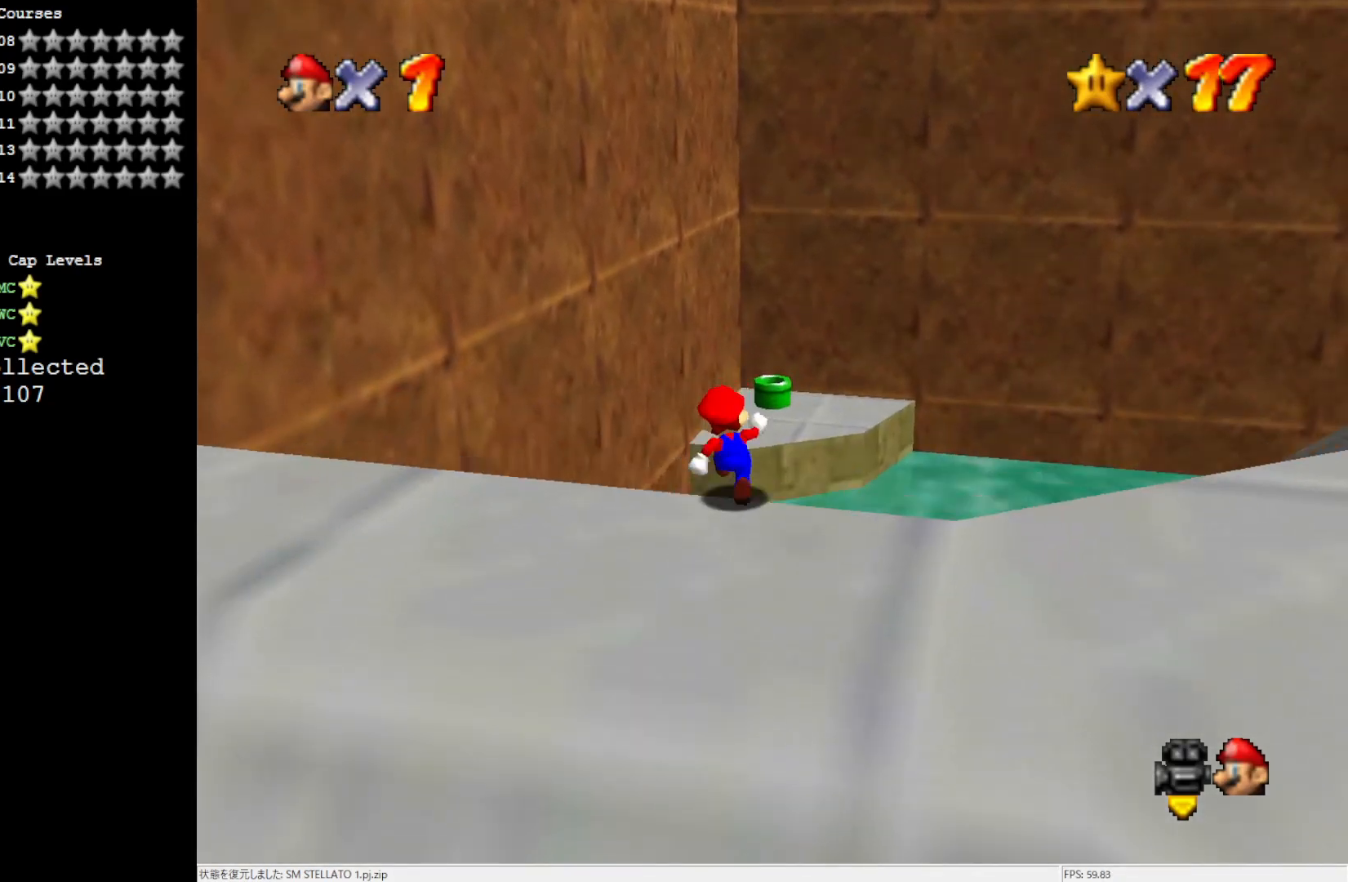
{"buttons": [], "left_stick": "up", "events": []}
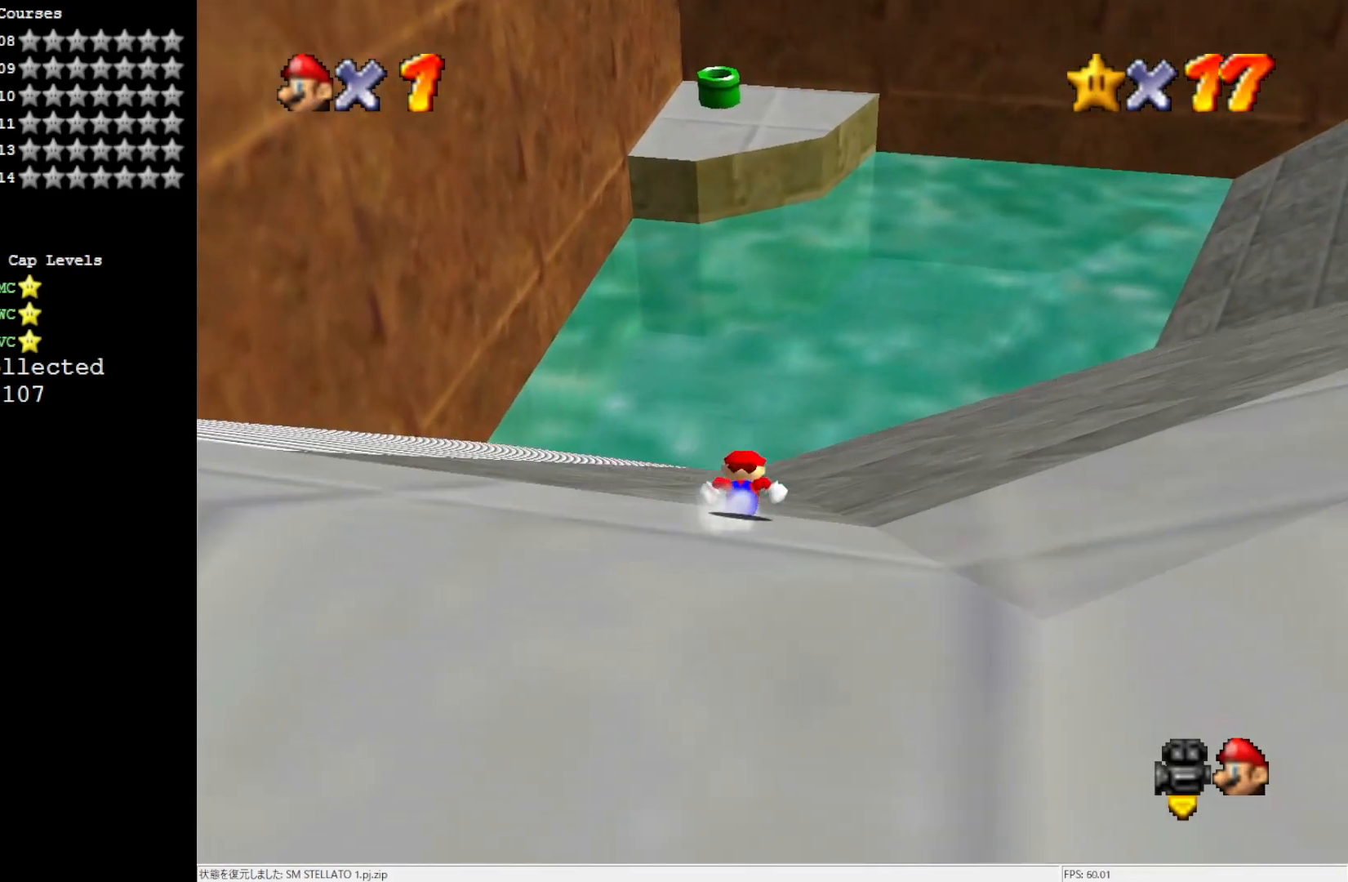
{"buttons": [], "left_stick": "up", "events": []}
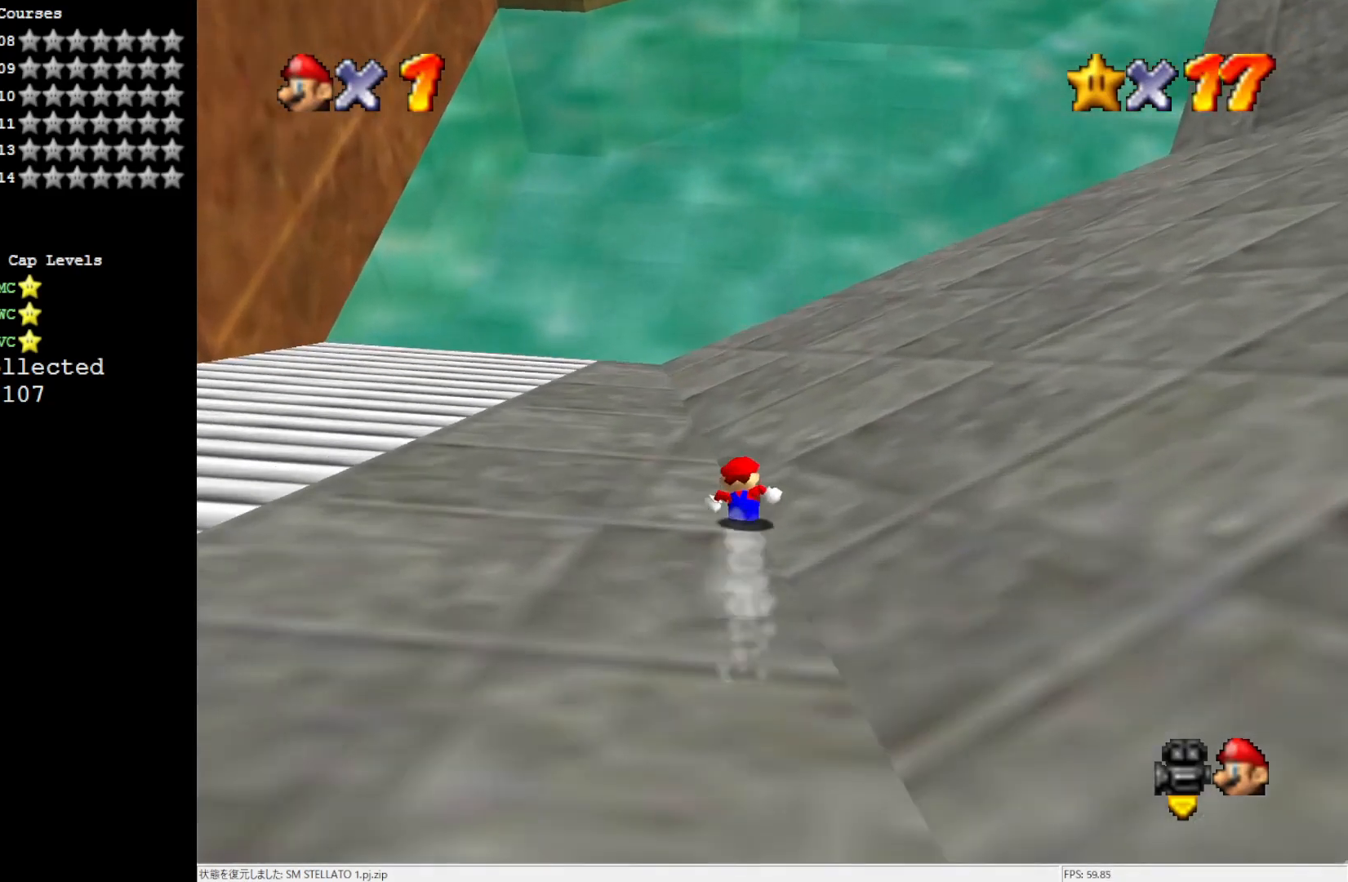
{"buttons": [], "left_stick": "up", "events": []}
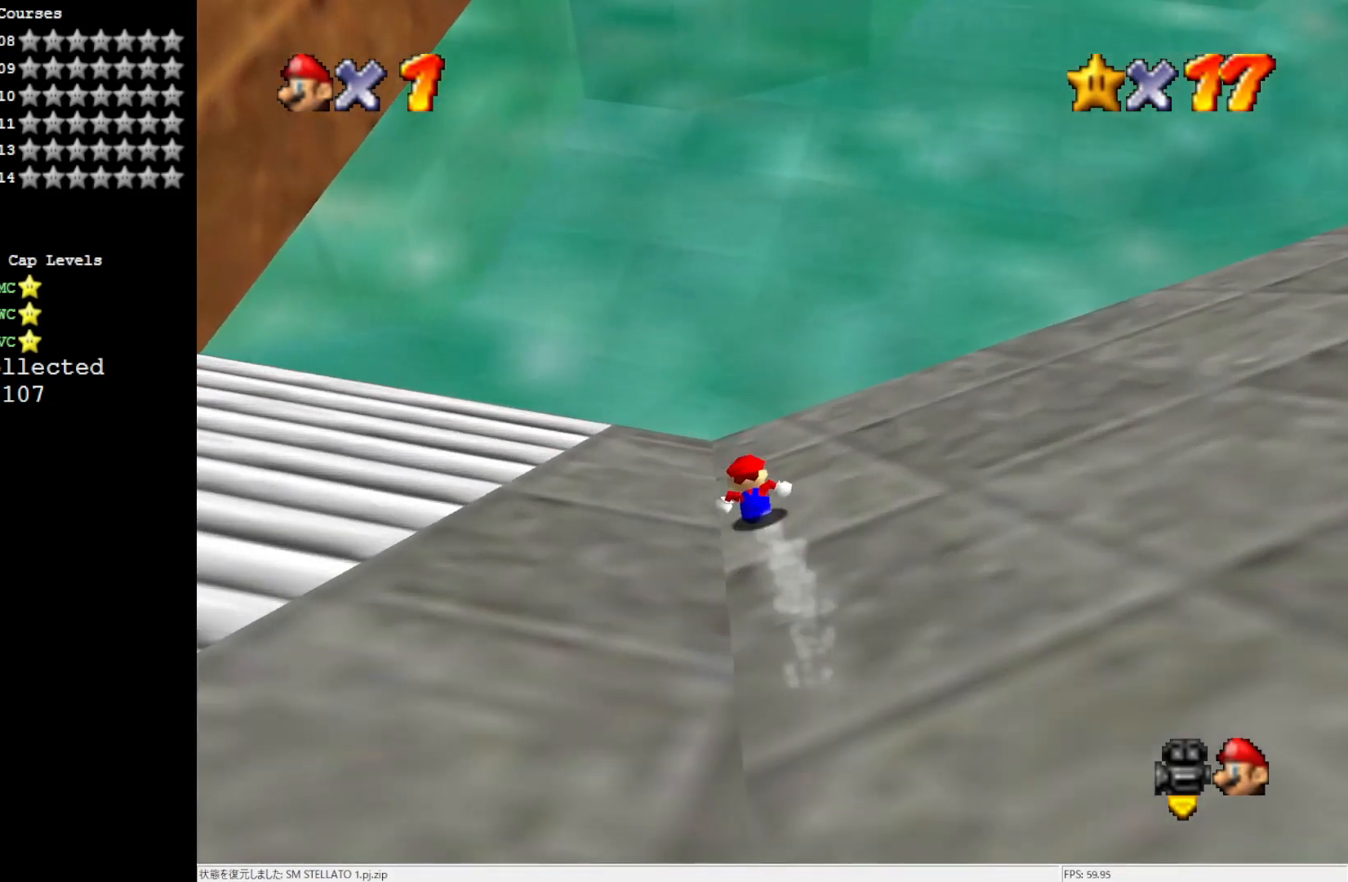
{"buttons": ["A"], "left_stick": "up", "events": [[83, "A", "down"]]}
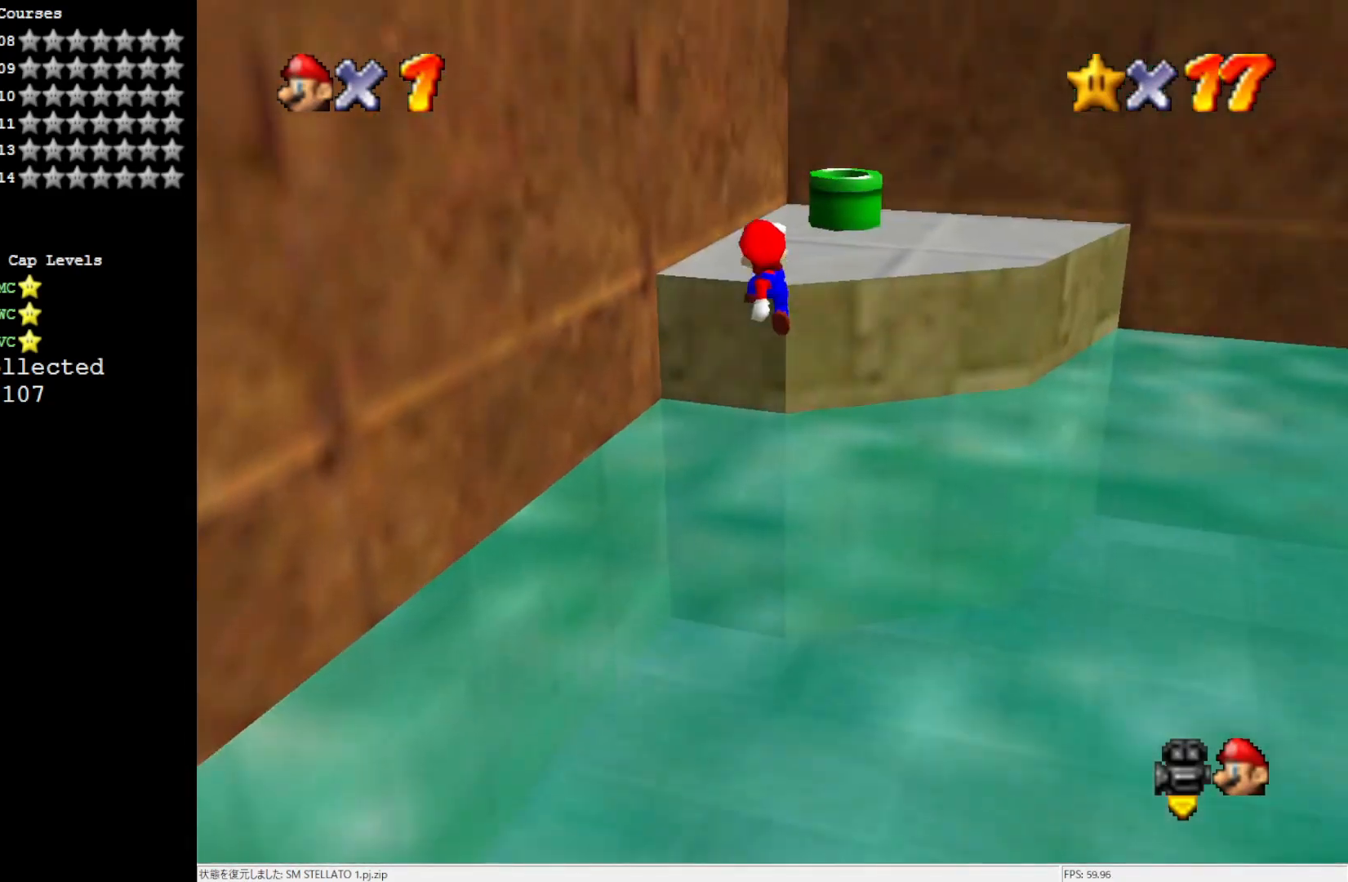
{"buttons": ["A"], "left_stick": "up", "events": []}
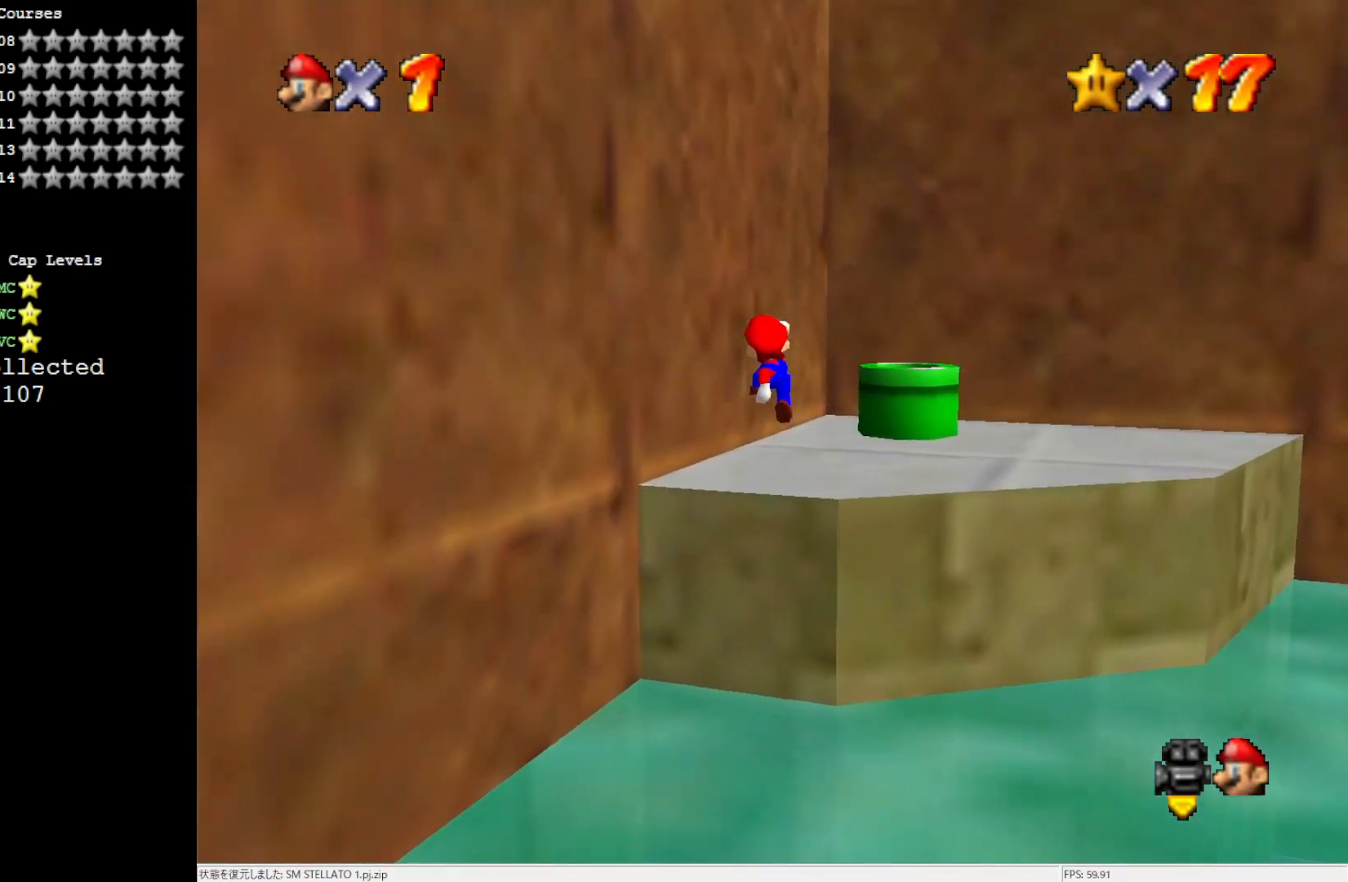
{"buttons": ["A"], "left_stick": "up", "events": [[217, "A", "up"], [350, "A", "down"]]}
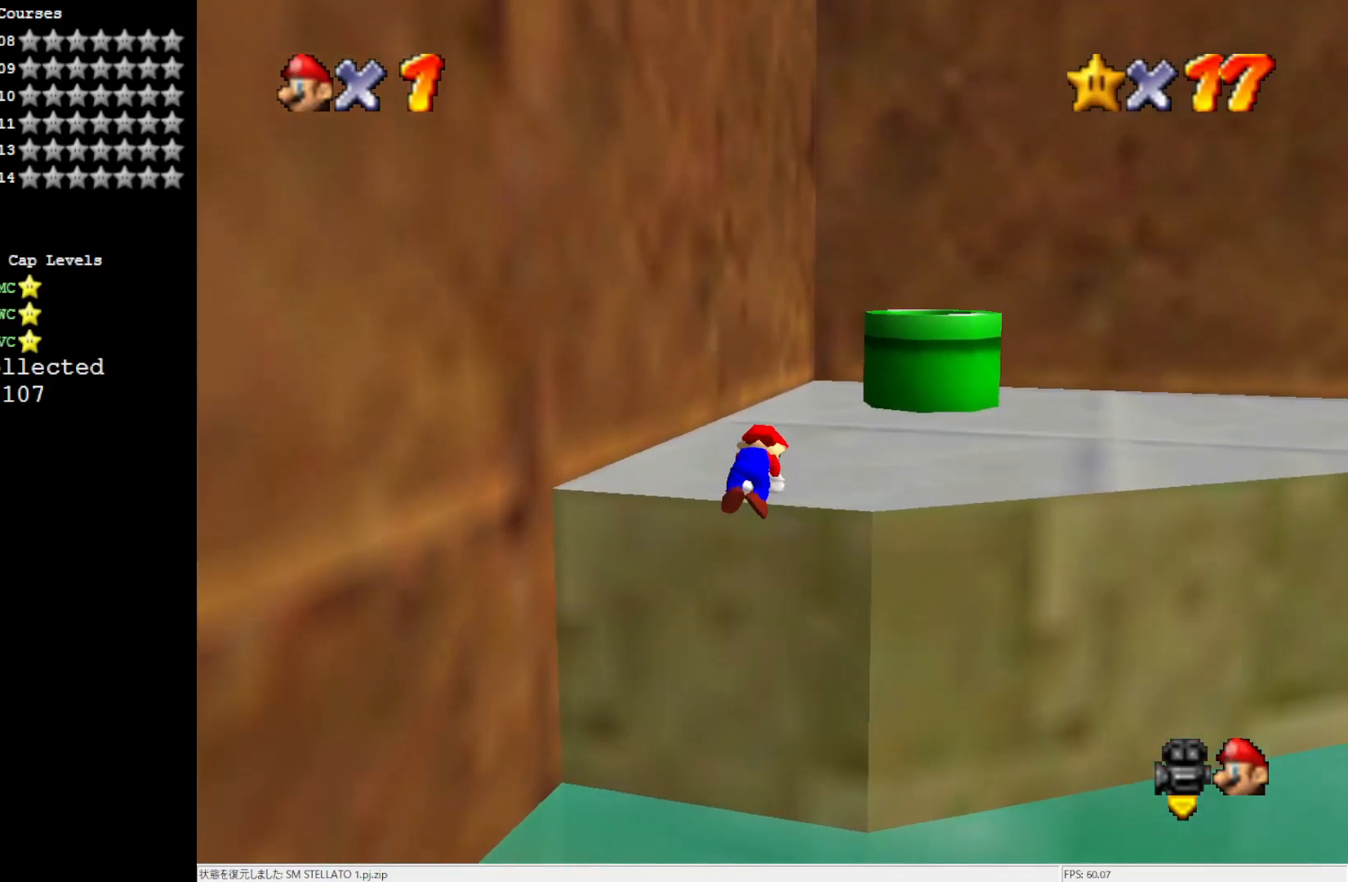
{"buttons": [], "left_stick": "up", "events": [[83, "A", "up"], [83, "left_stick", "center"], [317, "left_stick", "up"]]}
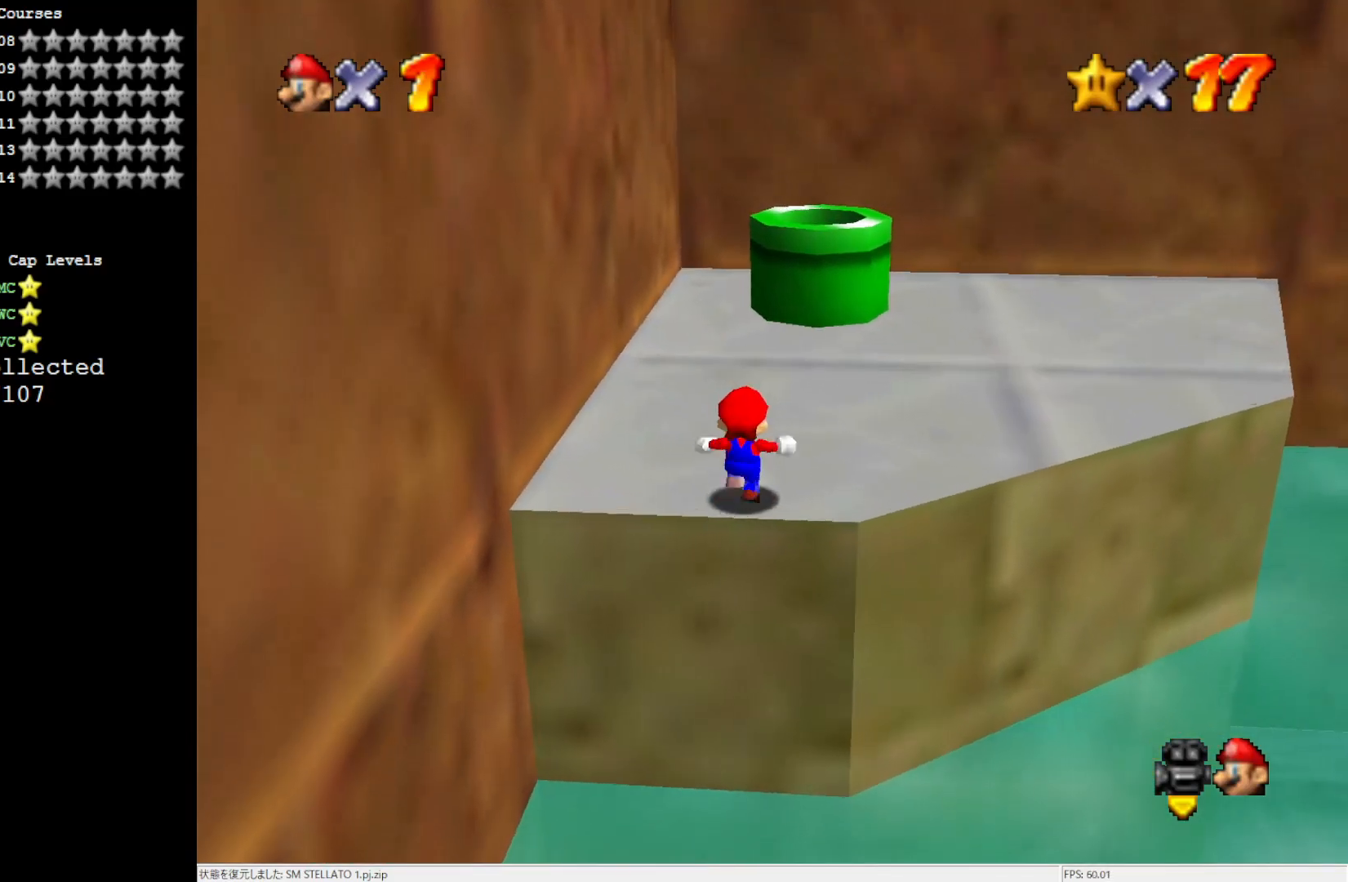
{"buttons": [], "left_stick": "up", "events": [[317, "A", "down"], [317, "B", "down"], [417, "A", "up"], [417, "B", "up"]]}
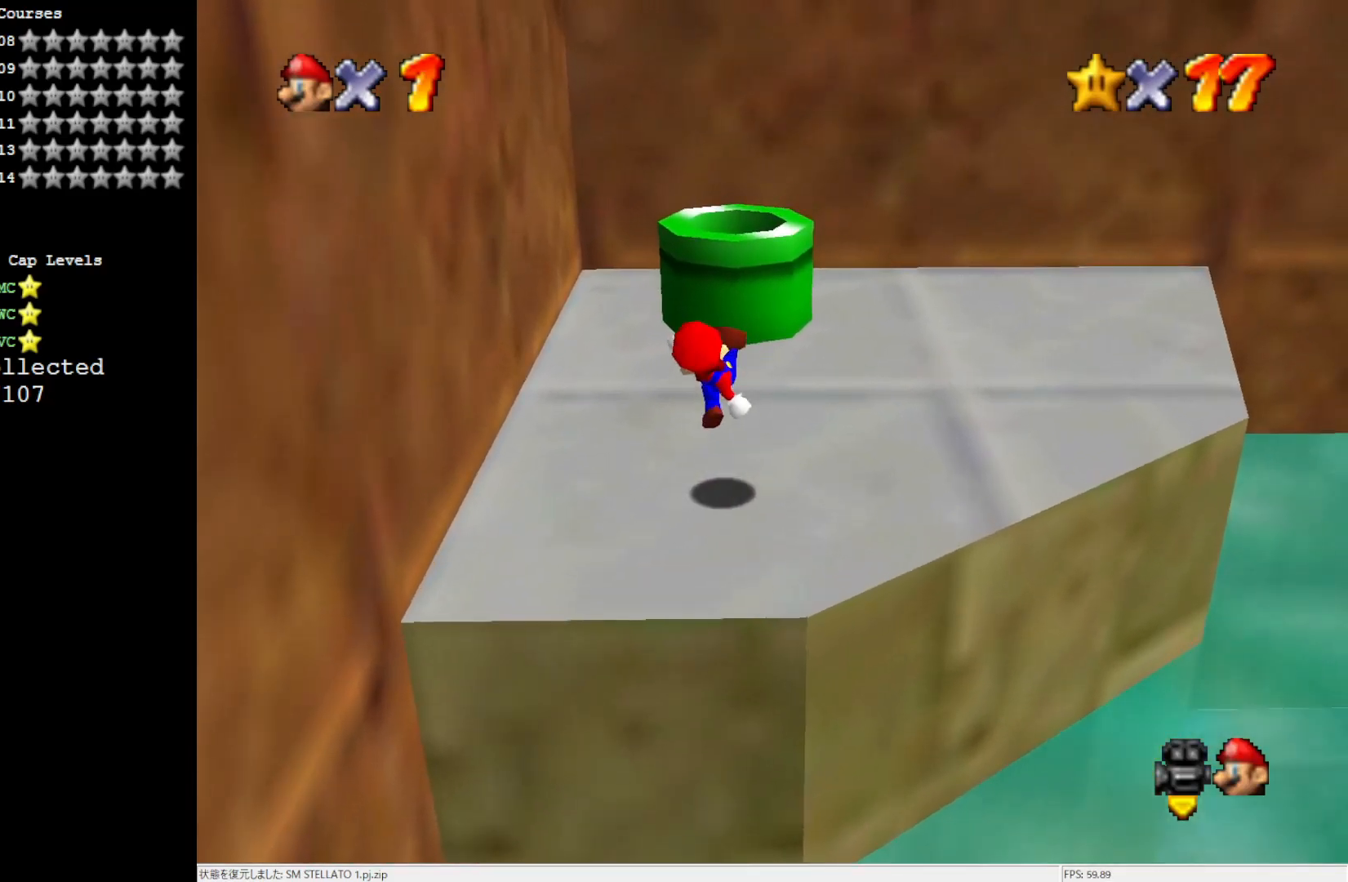
{"buttons": ["A"], "left_stick": "up-left", "events": [[250, "A", "down"], [317, "left_stick", "up-left"]]}
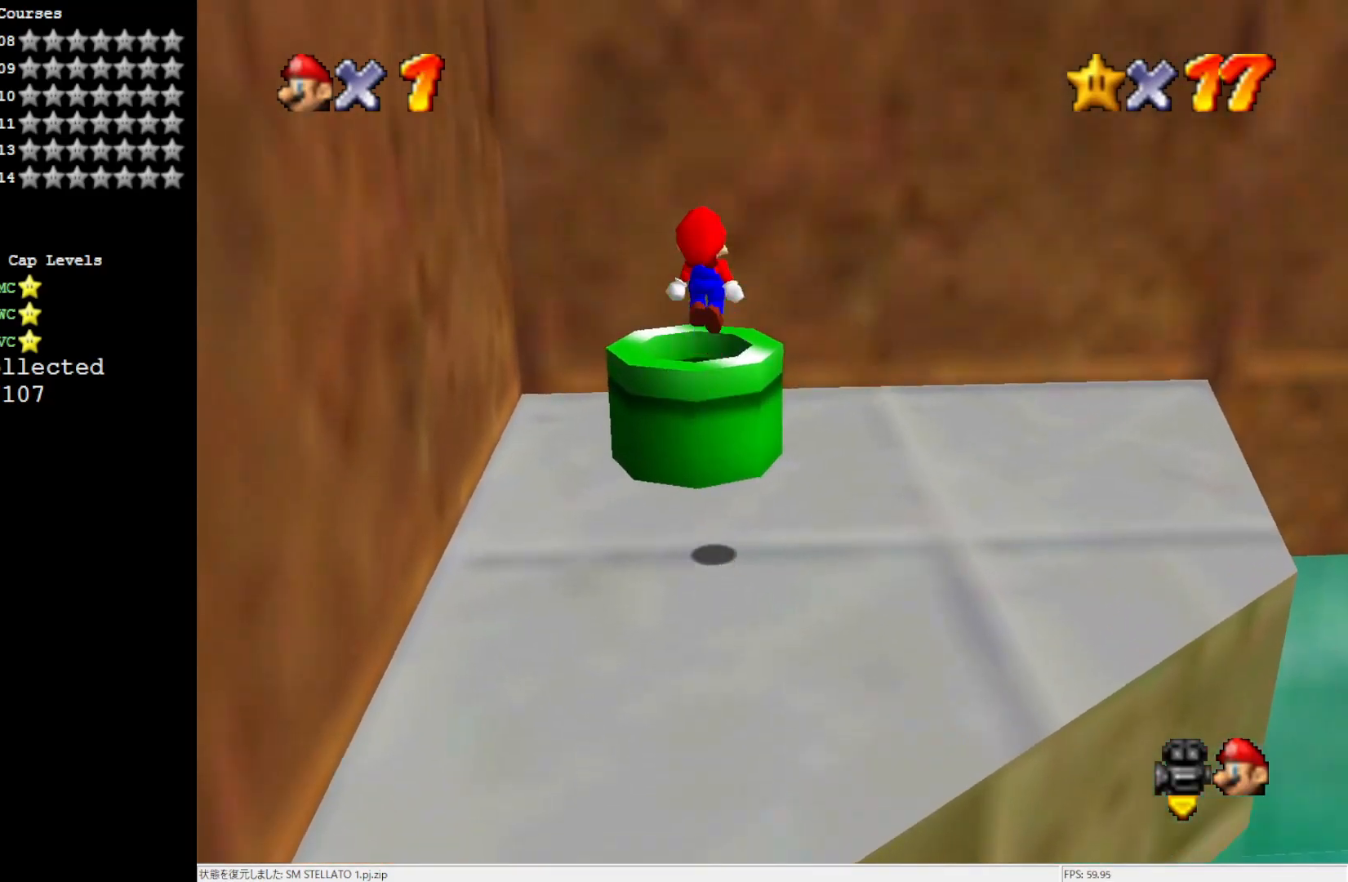
{"buttons": ["A"], "left_stick": "down-left", "events": [[317, "left_stick", "left"], [450, "left_stick", "down-left"]]}
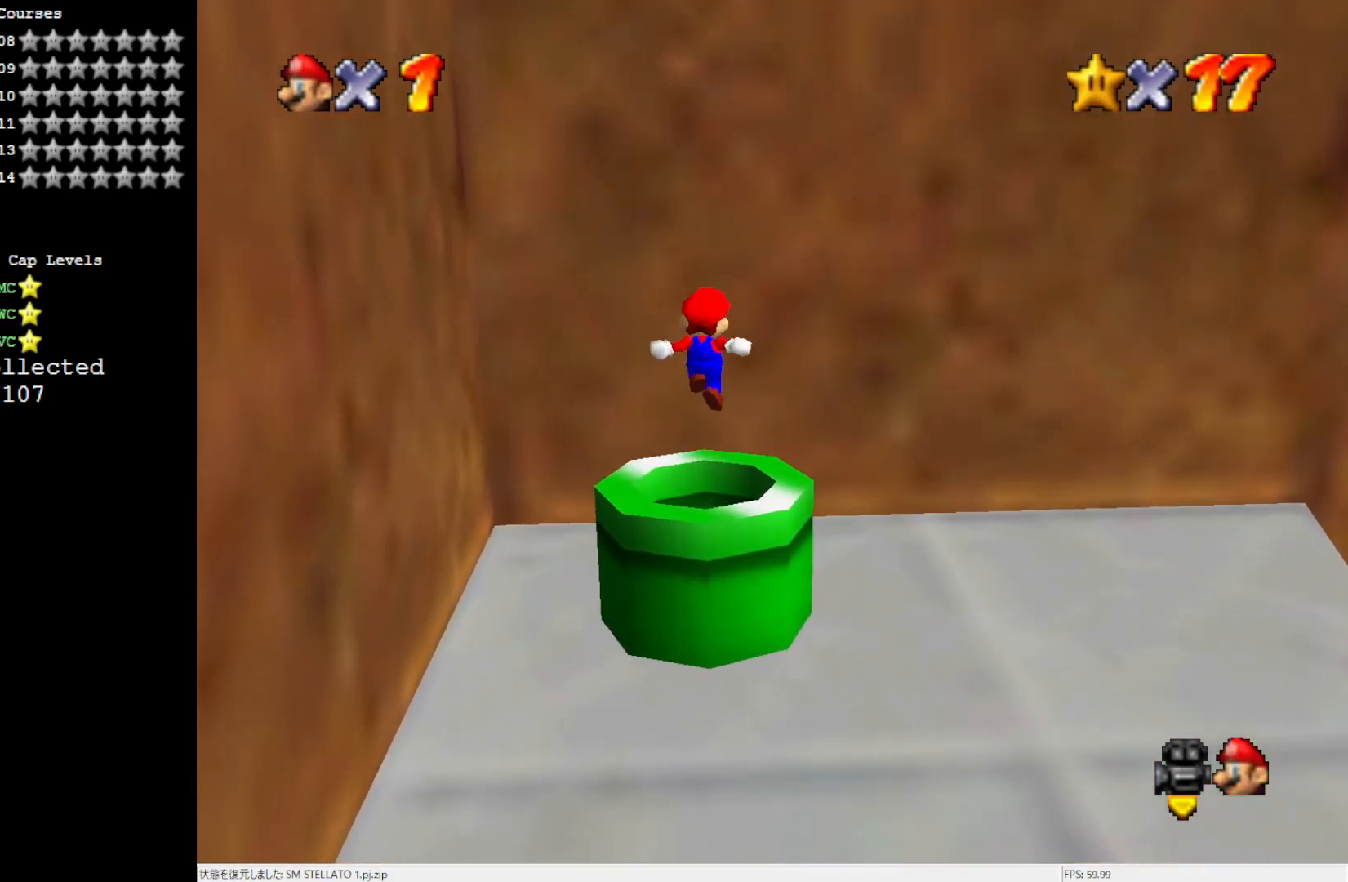
{"buttons": [], "left_stick": "center", "events": [[50, "A", "up"], [250, "left_stick", "center"]]}
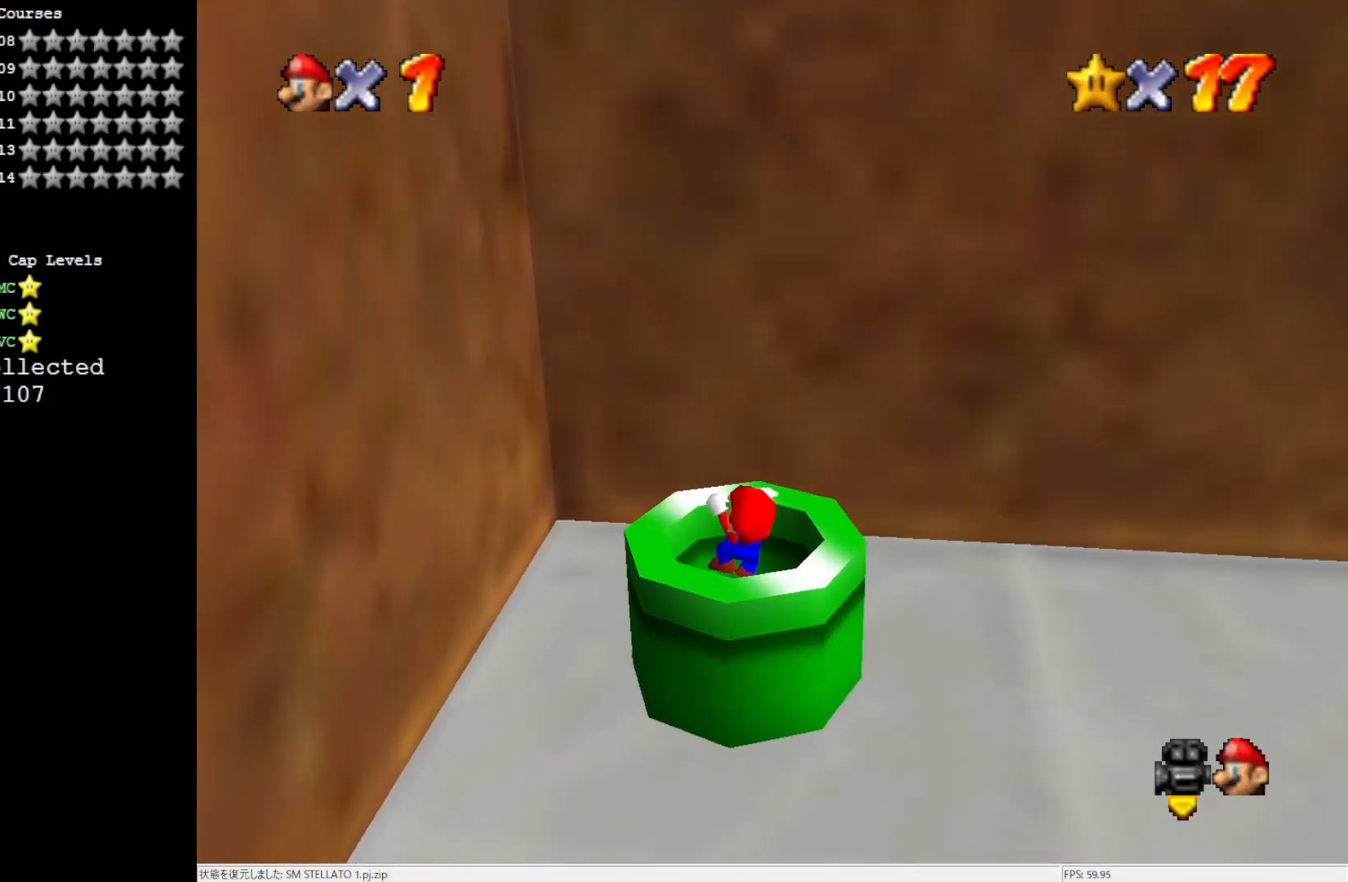
{"buttons": [], "left_stick": "center", "events": [[17, "Z", "down"], [83, "Z", "up"]]}
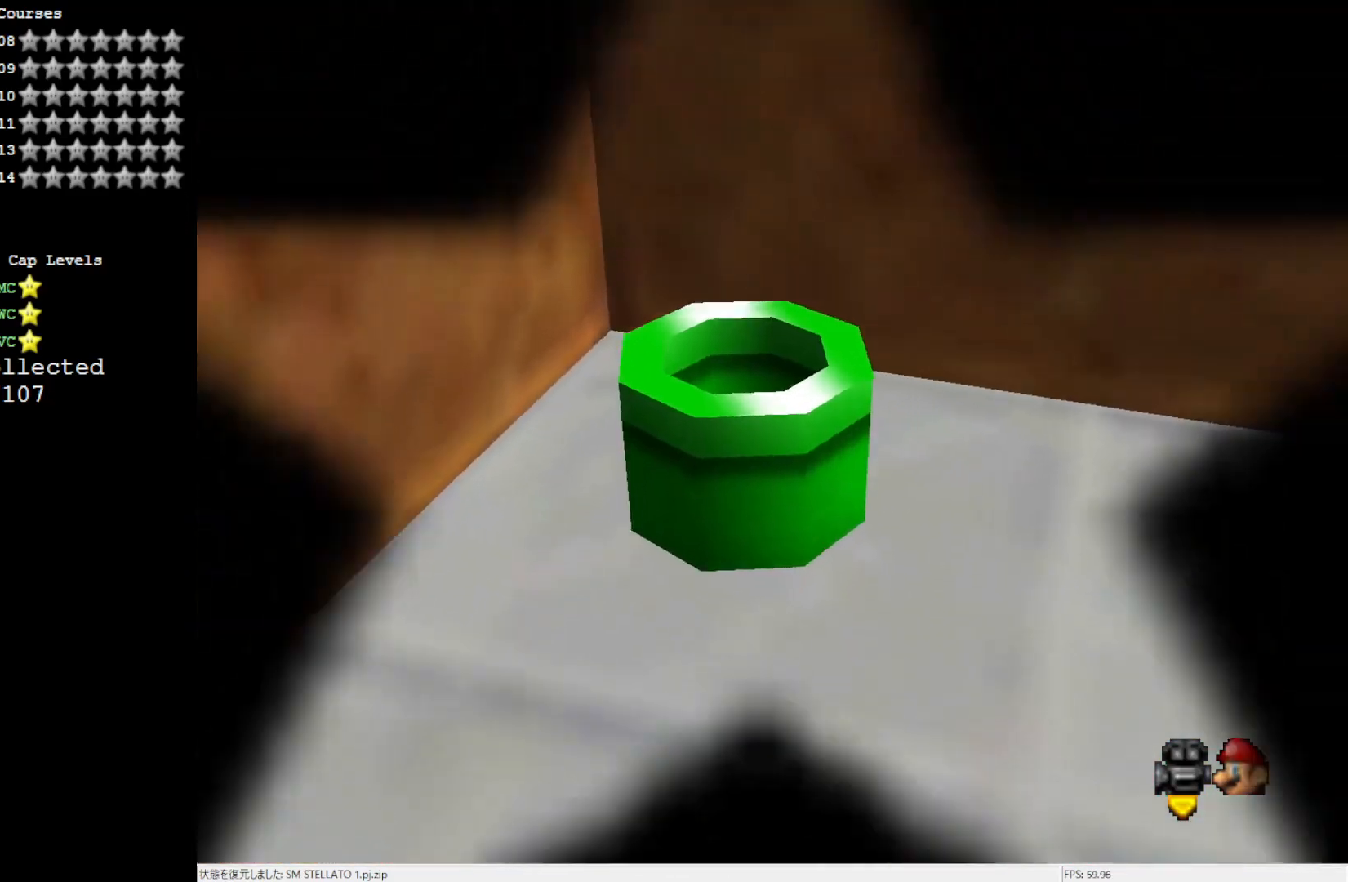
{"buttons": [], "left_stick": "center", "events": []}
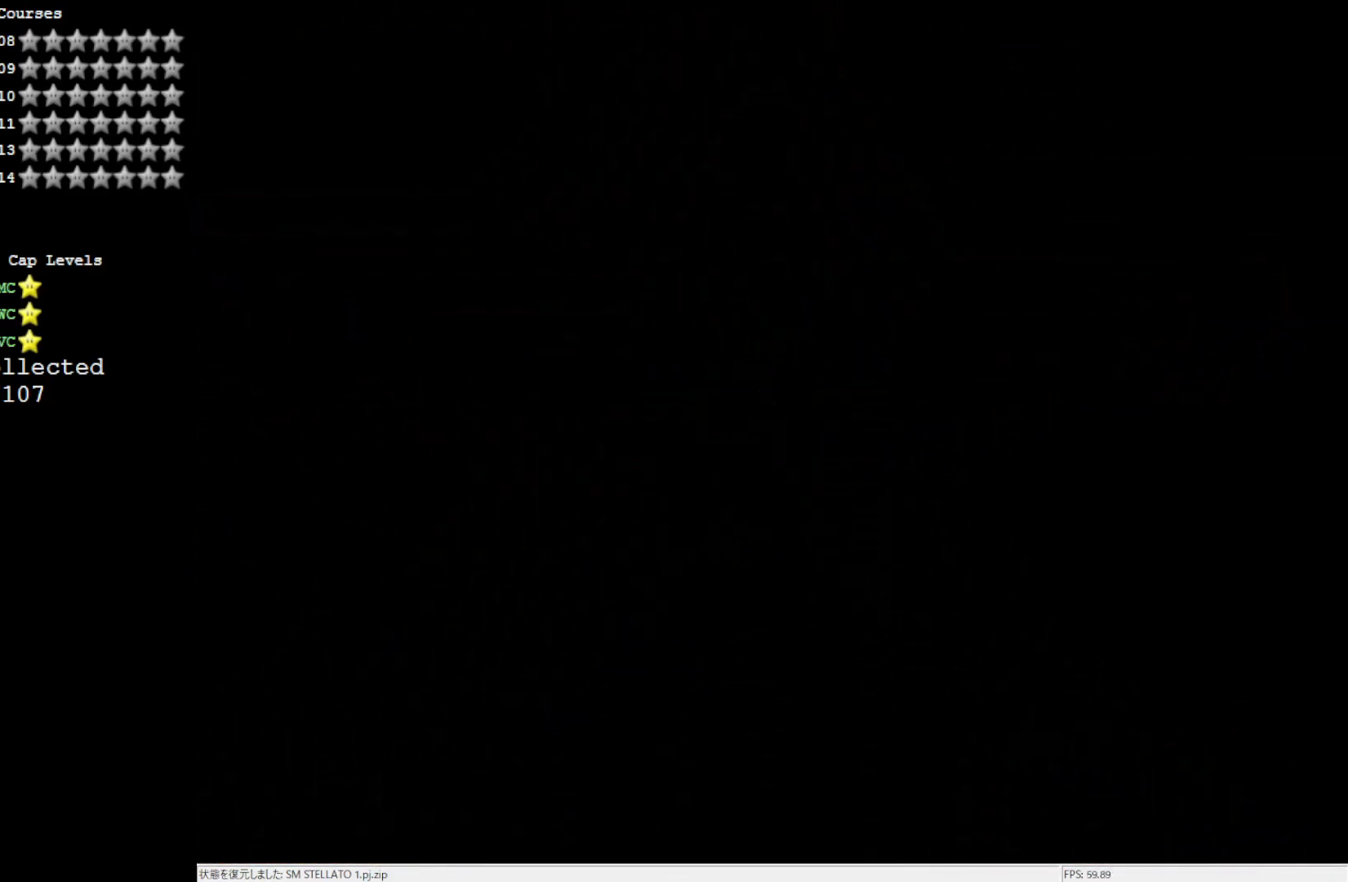
{"buttons": [], "left_stick": "center", "events": []}
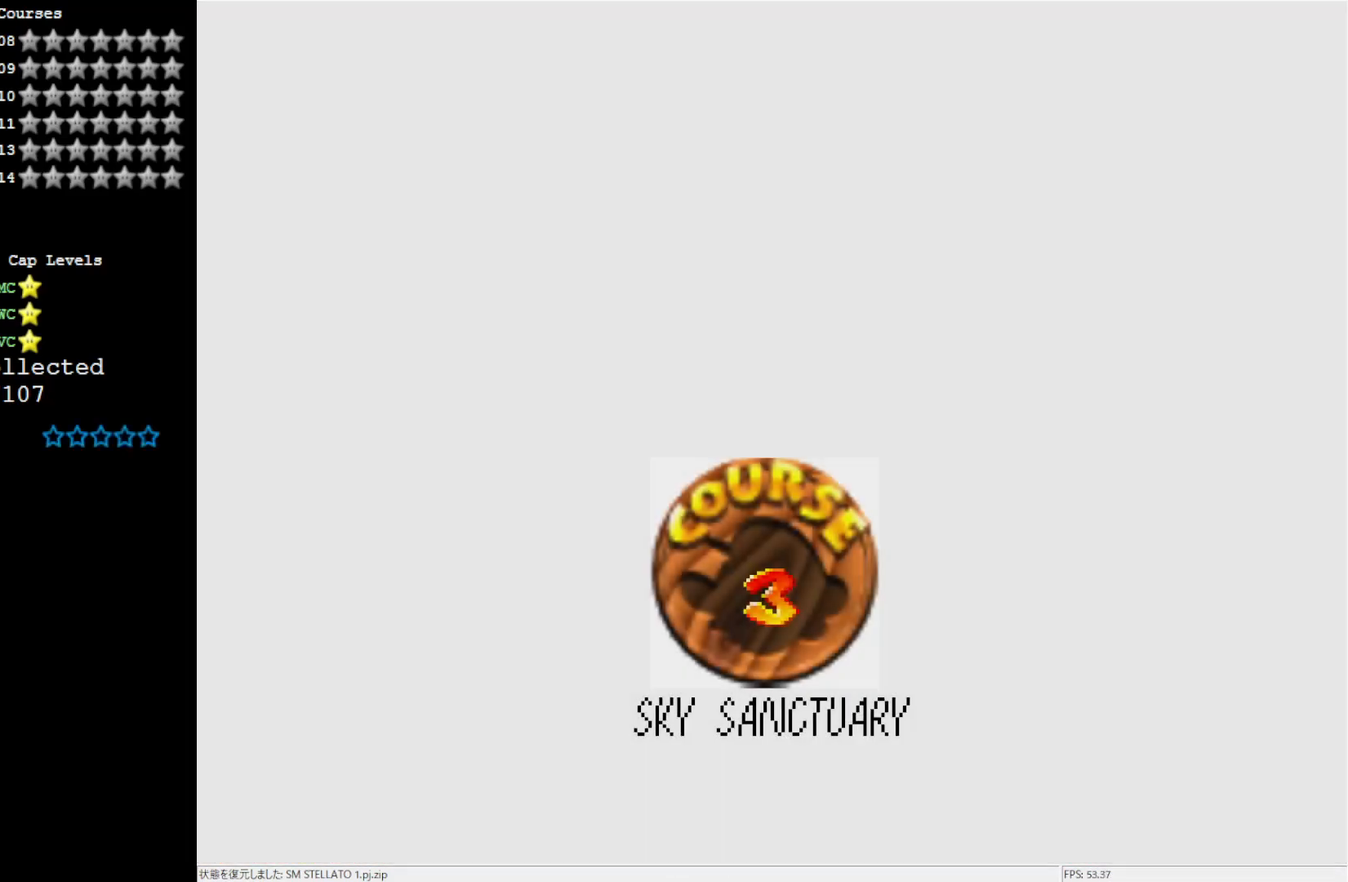
{"buttons": [], "left_stick": "center", "events": []}
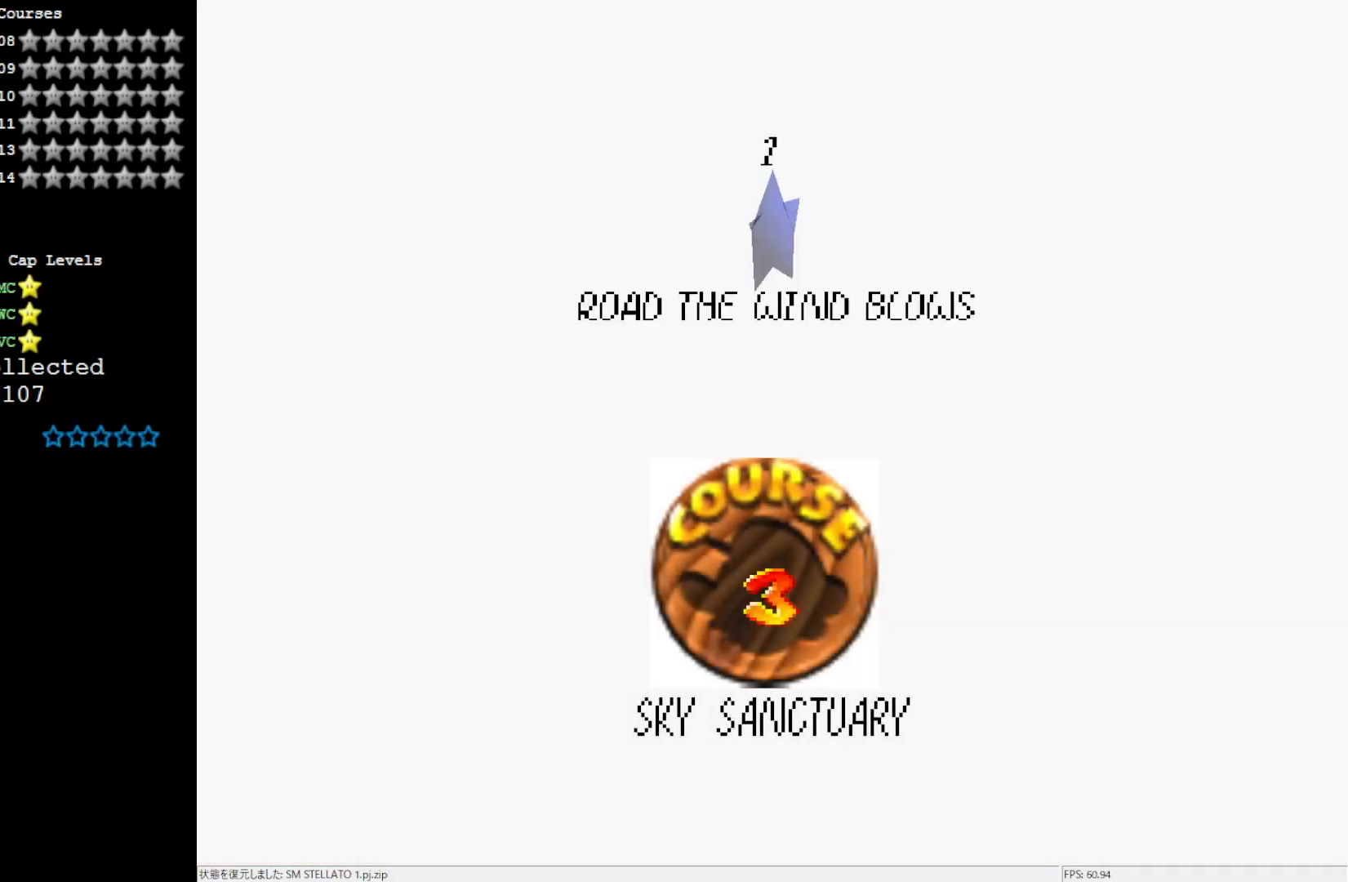
{"buttons": ["A"], "left_stick": "center", "events": [[200, "A", "down"]]}
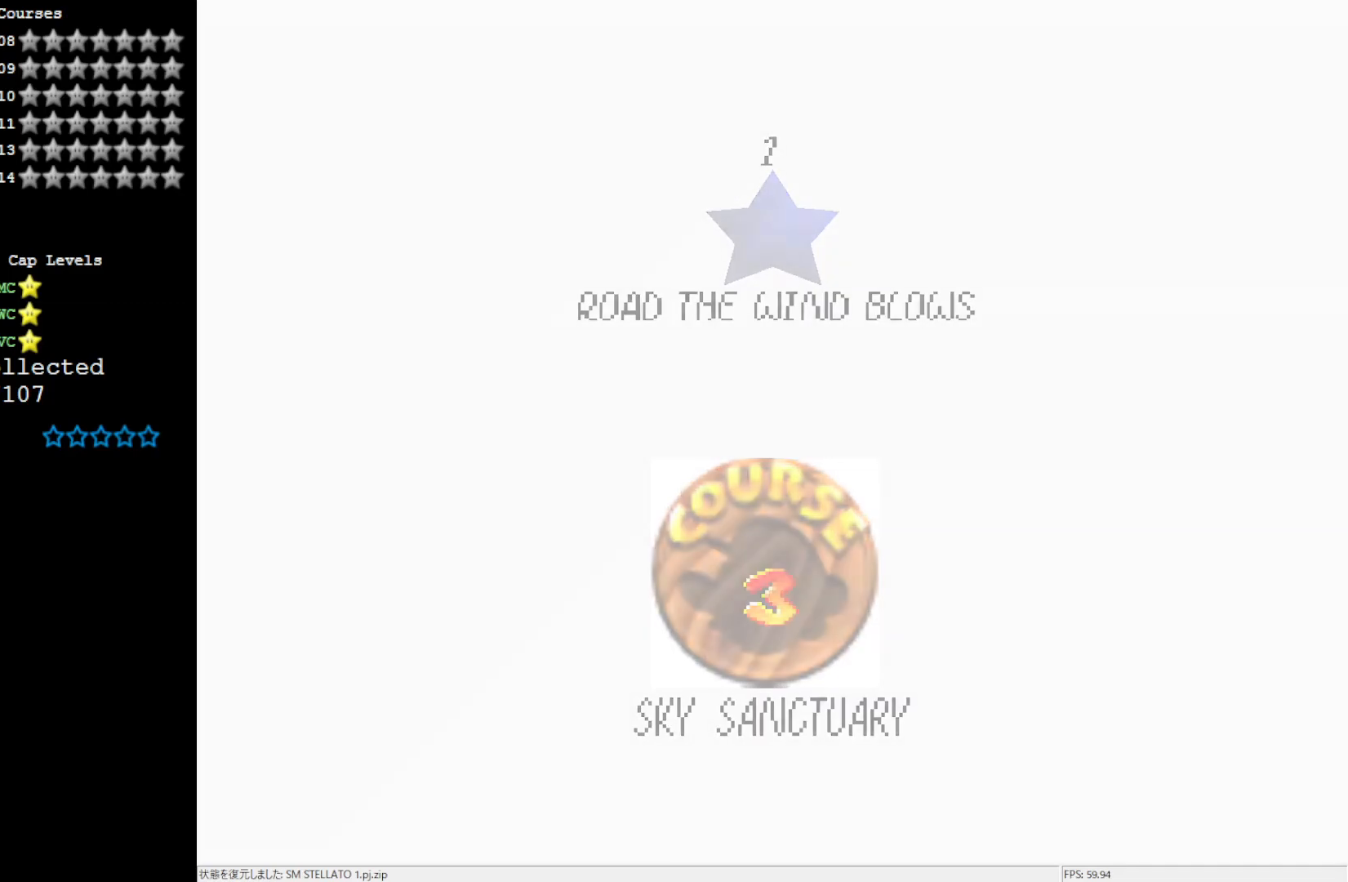
{"buttons": [], "left_stick": "center", "events": [[267, "A", "up"]]}
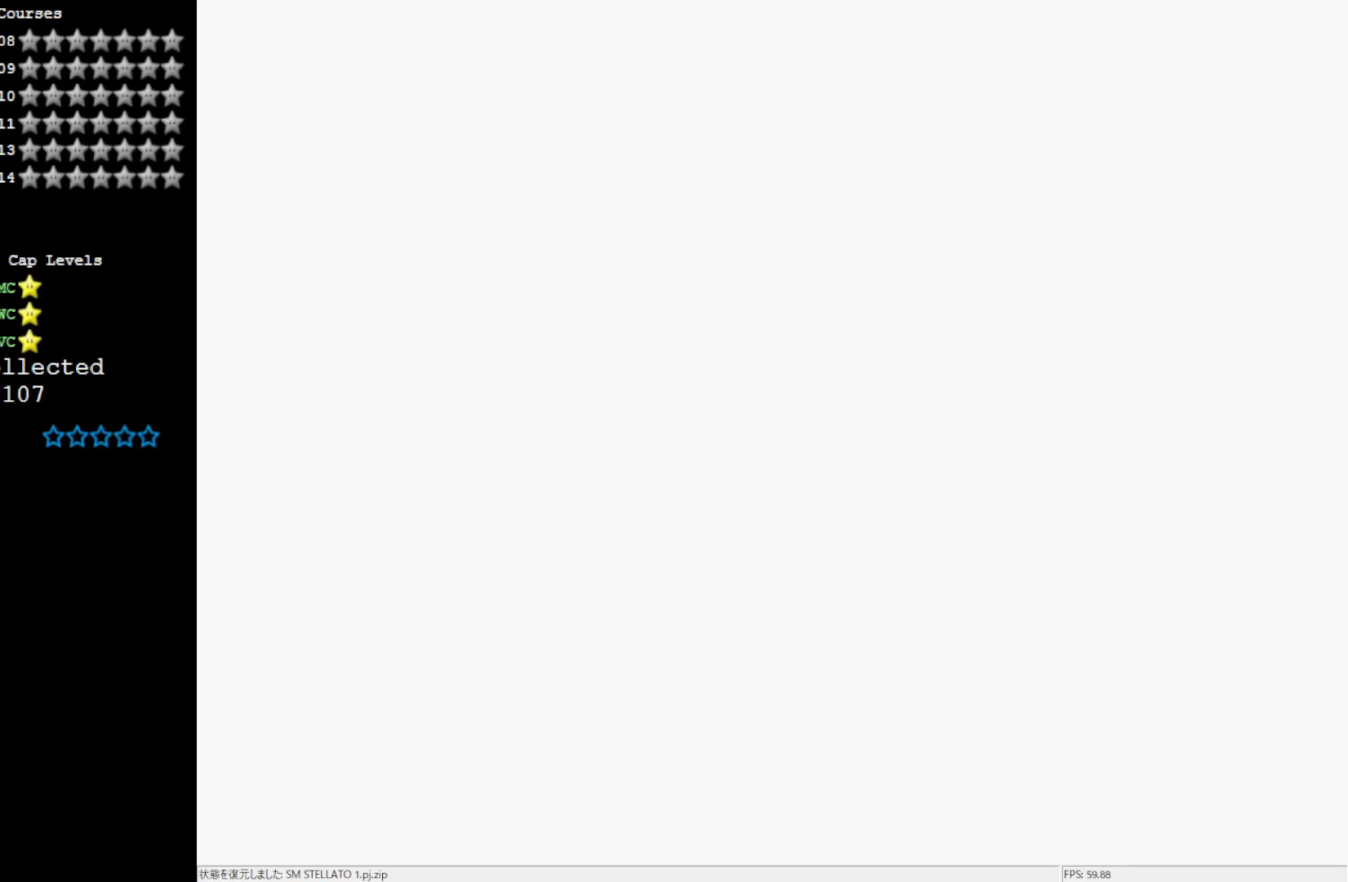
{"buttons": [], "left_stick": "center", "events": []}
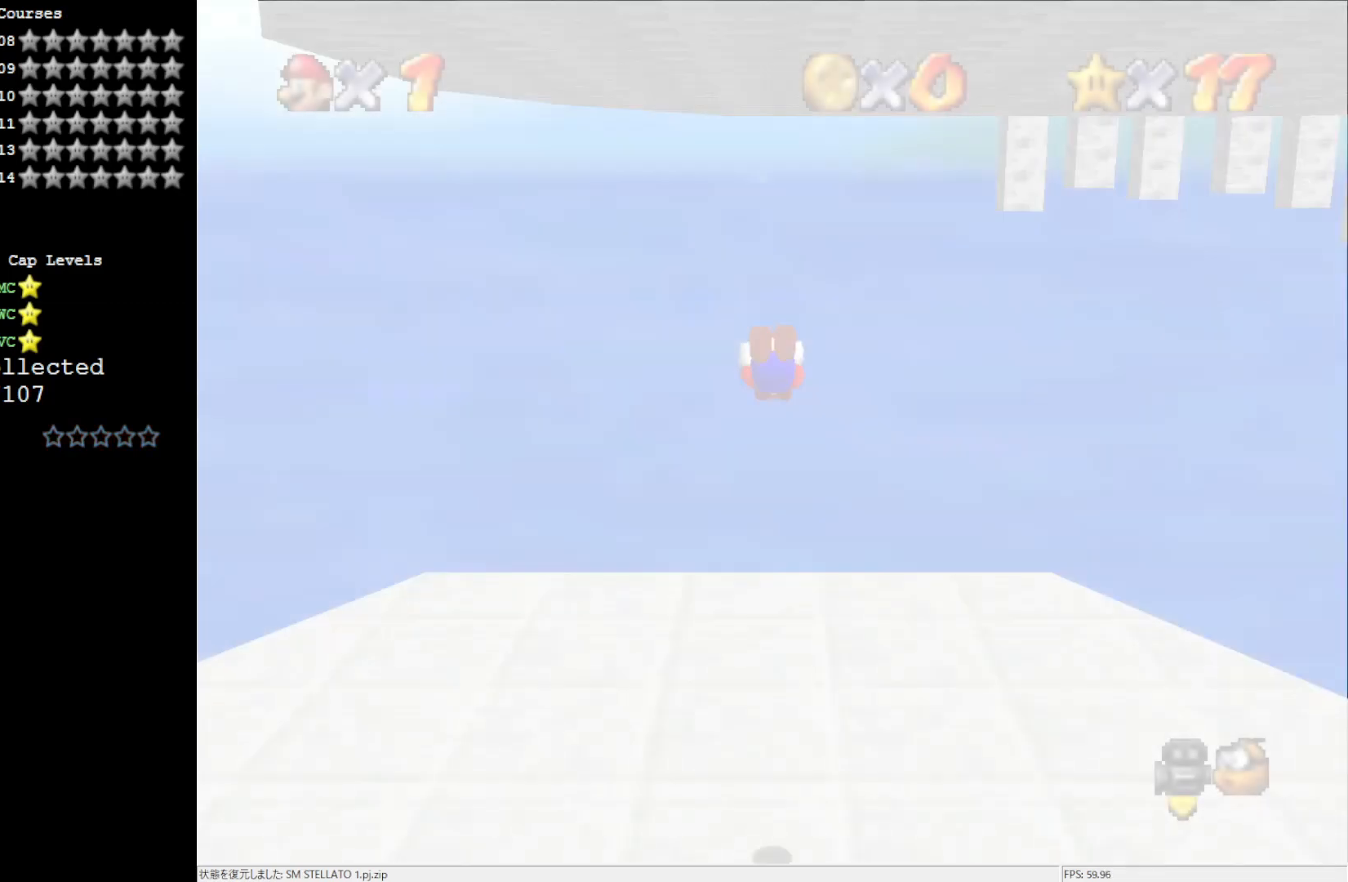
{"buttons": [], "left_stick": "center", "events": []}
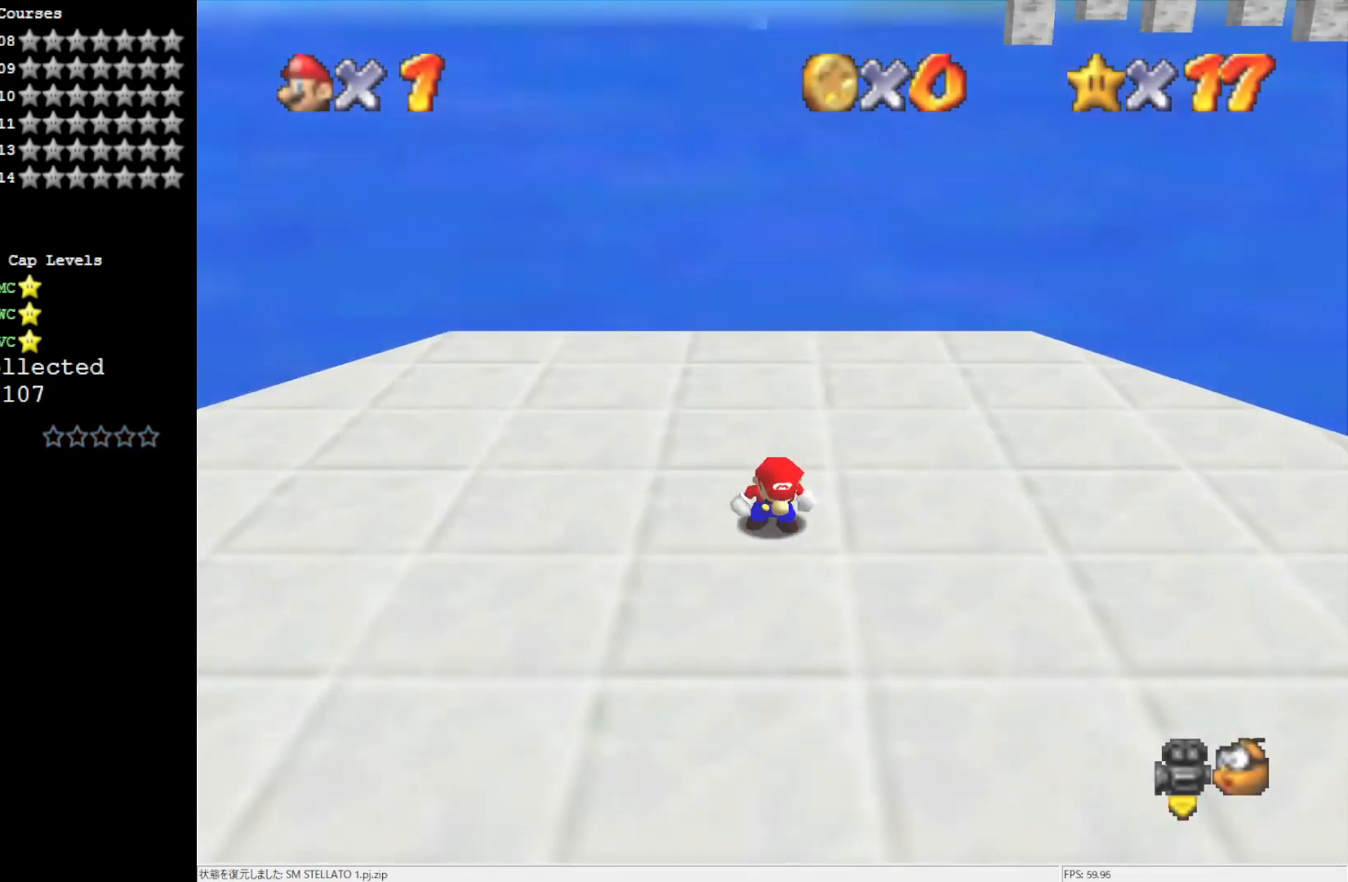
{"buttons": [], "left_stick": "center", "events": [[50, "C_RIGHT", "down"], [117, "C_RIGHT", "up"], [217, "C_RIGHT", "down"], [283, "C_RIGHT", "up"], [383, "C_RIGHT", "down"], [433, "C_RIGHT", "up"]]}
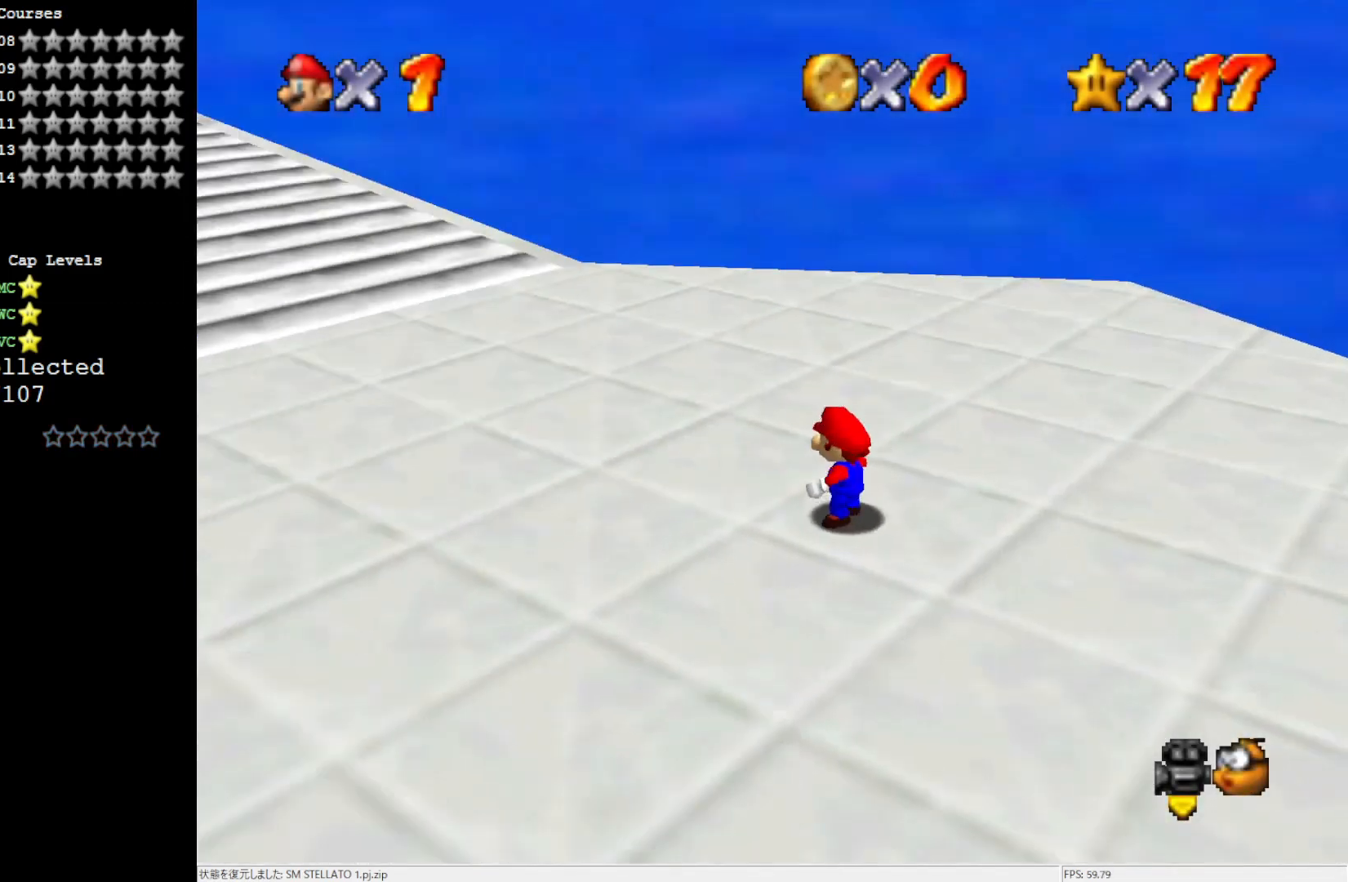
{"buttons": [], "left_stick": "up", "events": [[17, "C_RIGHT", "down"], [17, "left_stick", "up-left"], [117, "C_RIGHT", "up"], [283, "left_stick", "up"]]}
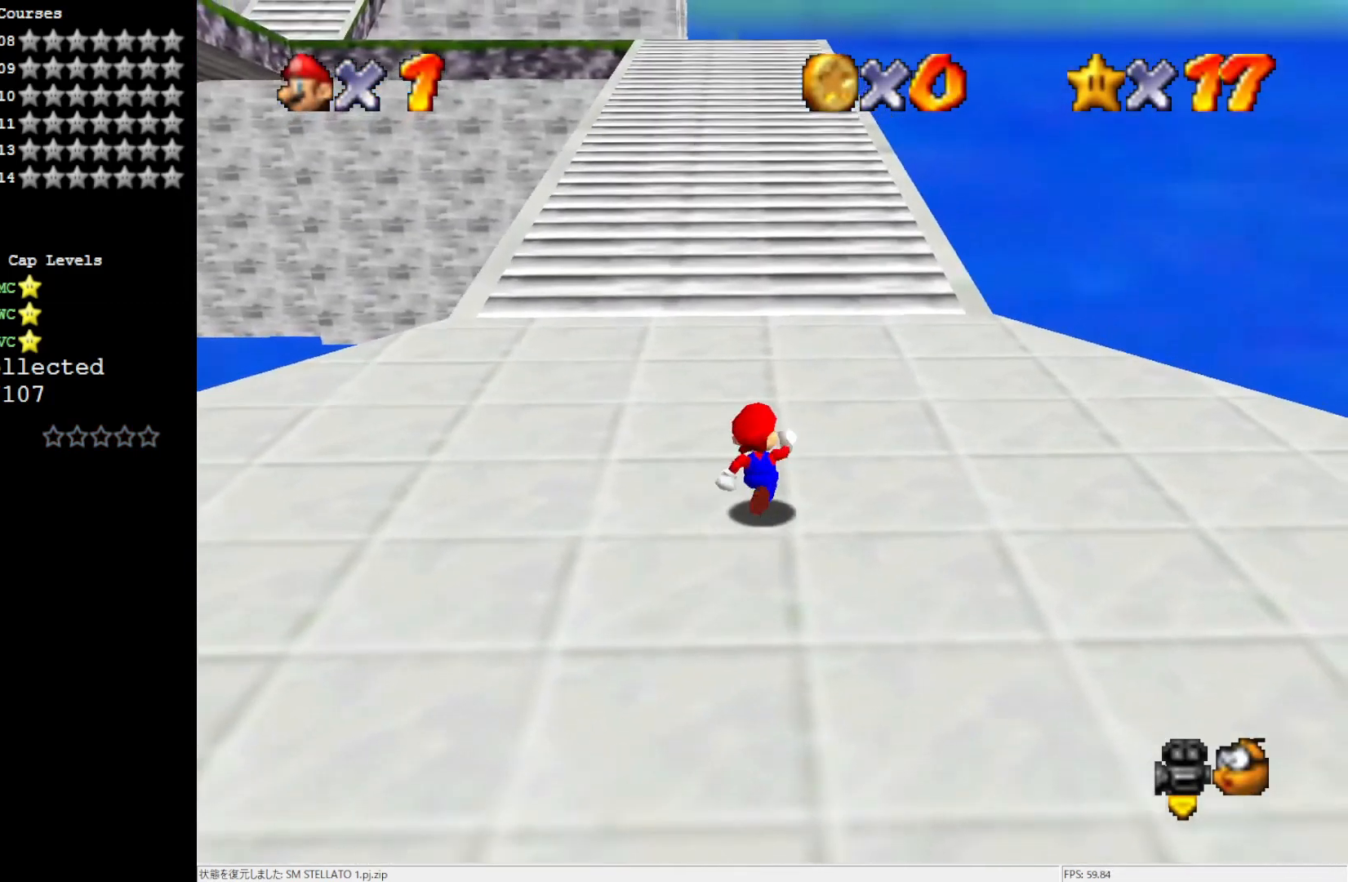
{"buttons": ["A"], "left_stick": "up", "events": [[183, "Z", "down"], [233, "A", "down"], [317, "Z", "up"]]}
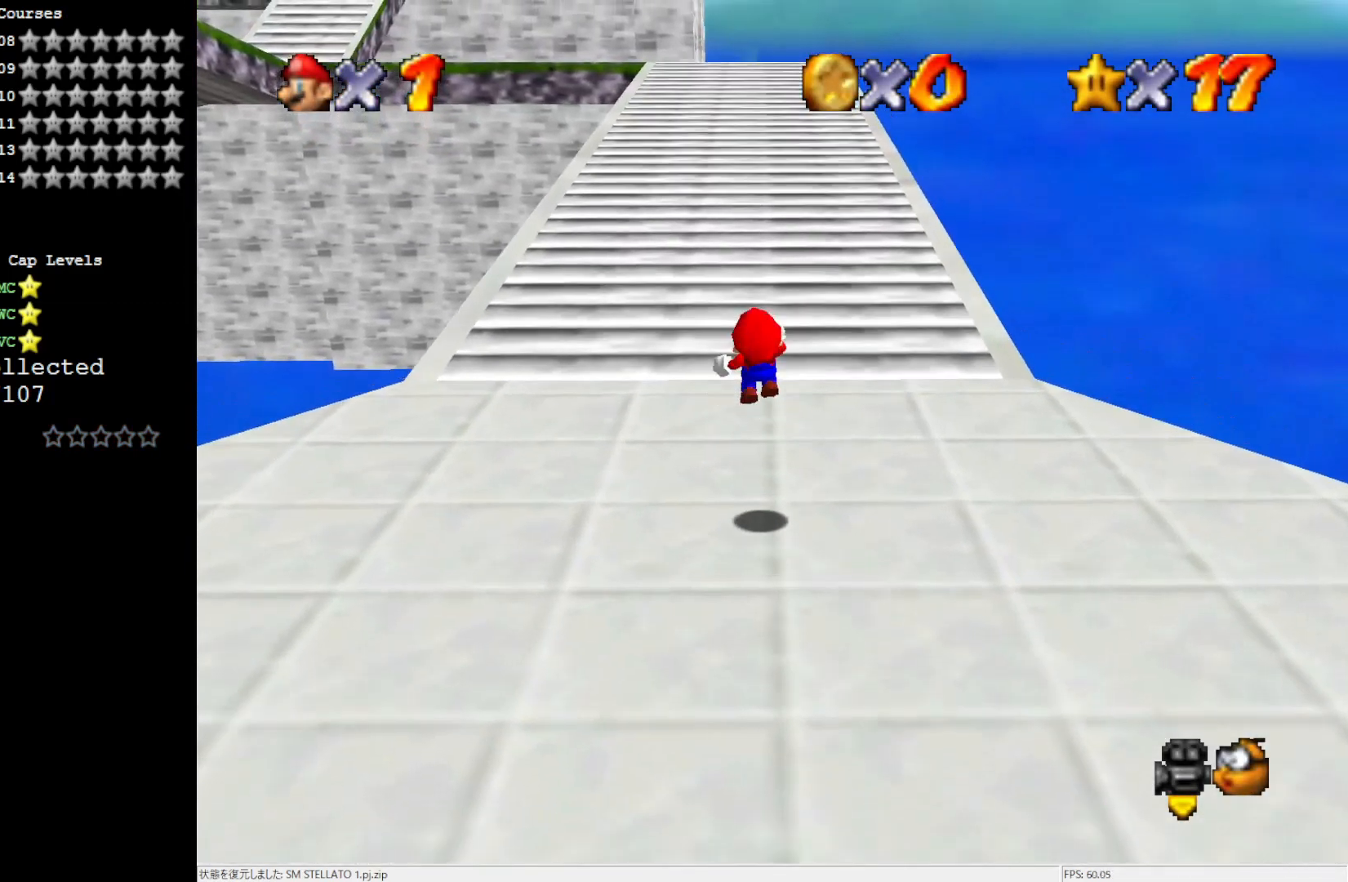
{"buttons": [], "left_stick": "up", "events": [[83, "A", "up"]]}
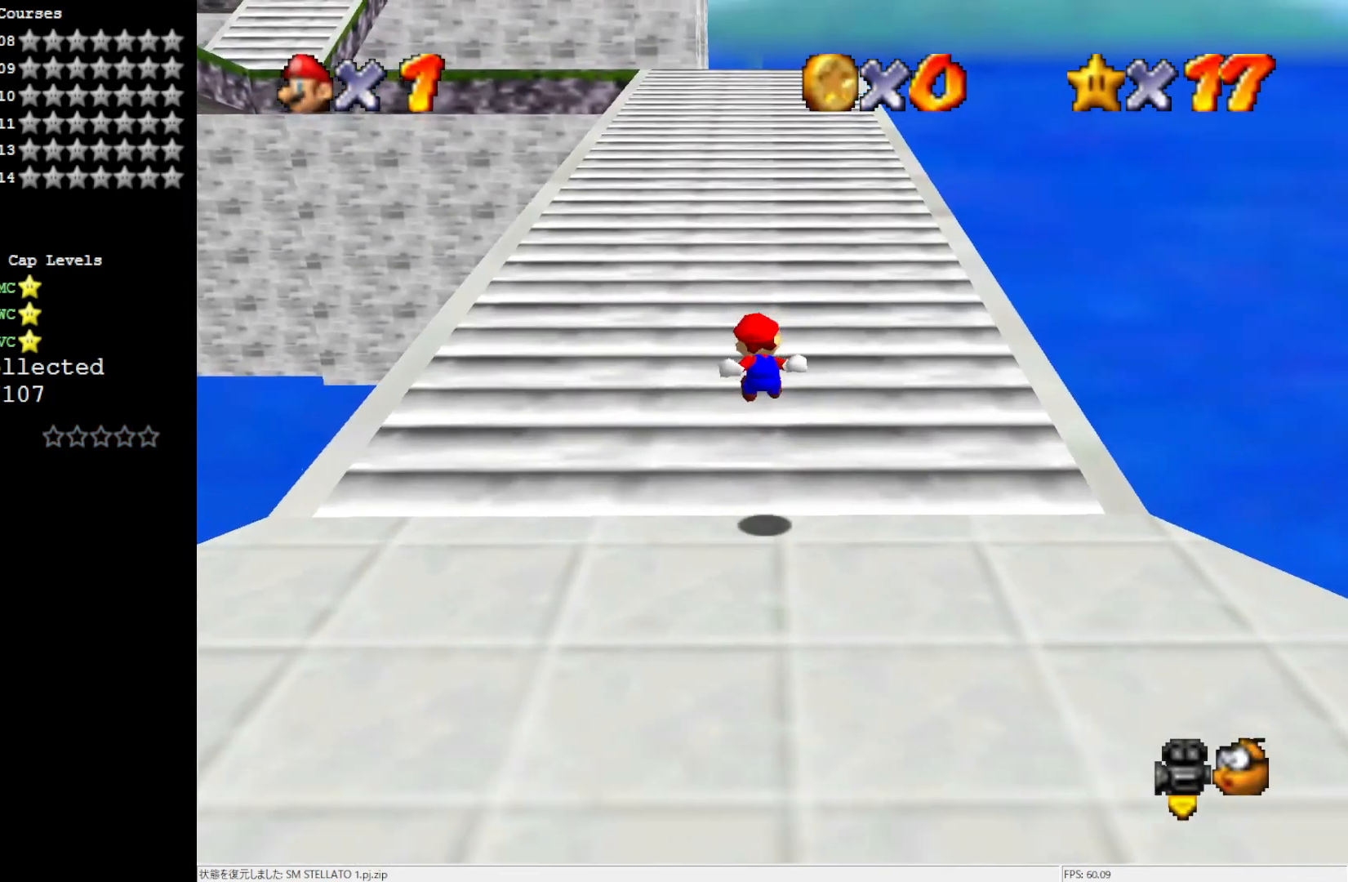
{"buttons": ["A"], "left_stick": "up", "events": [[483, "A", "down"]]}